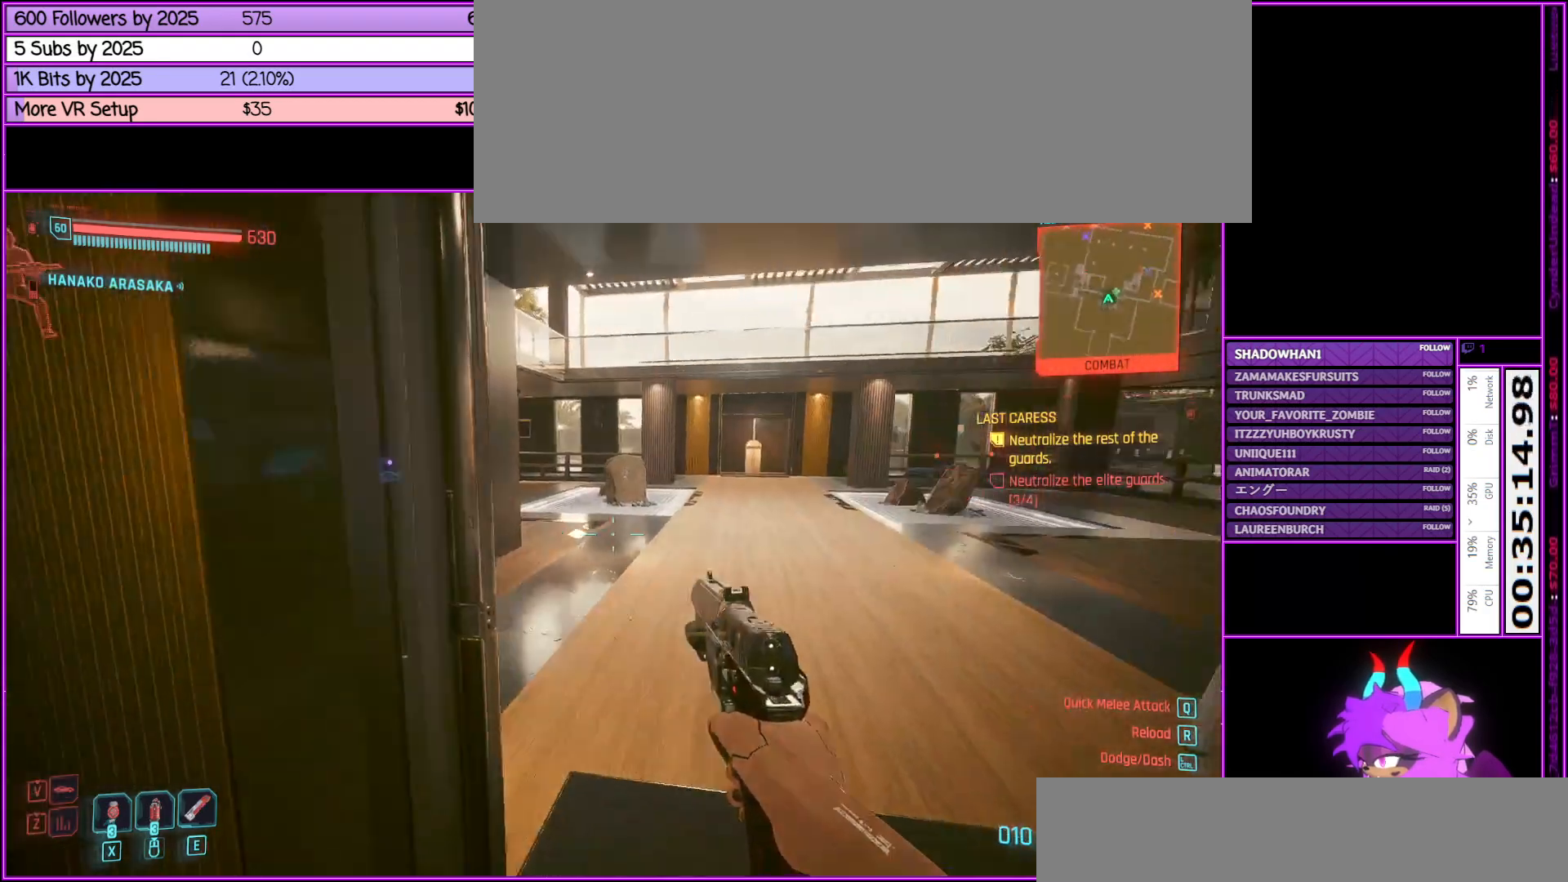
Gameplay with keyboard and mouse; each line is a JSON object with the keys and mouse buttons held at the frame after it. "events" lists presses ("down") and releases ("up") of ".", "/", "0", "1", "2", "3", "4", "5", "6", "7", "8", "9", "a", "alt_l", "alt_r", "b", "backslash", "backspace", "c", "caps_lock", "comma", "ctrl_l", "ctrl_r", "d", "down", "e", "equals", "escape", "f", "f1", "f10", "f11", "f12", "f2", "f3", "f4", "f5", "f6", "f7", "f8", "f9", "g", "h", "i", "j", "k", "l", "lbracket", "left", "m", "minus", "n", "num0", "num1", "num2", "num3", "num4", "num5", "num6", "num7", "num8", "num9", "o", "p", "q", "quote", "r", "rbracket", "return", "right", "s", "semicolon", "shift_l", "shift_r", "space", "super", "t", "tab", "tilde", "u", "up", "v", "w", "x", "y", "z", "mouse_left", "mouse_middle", "mouse_right", "mouse_wheel_up" and "mouse_wheel_down" between this image and that frame as [ms after this image, input, new state], when the widget could be followed in between. "mouse_left", "mouse_middle", "mouse_right", "mouse_wheel_up", "mouse_wheel_down" = the "left", "middle", "right", "wheel_up", "wheel_down" buttons of the "mouse" list. No other keys are recorded. Not read: mouse_move.
{"keys": ["a", "shift_l", "w"], "mouse": [], "events": [[317, "shift_l", "down"], [417, "a", "down"]]}
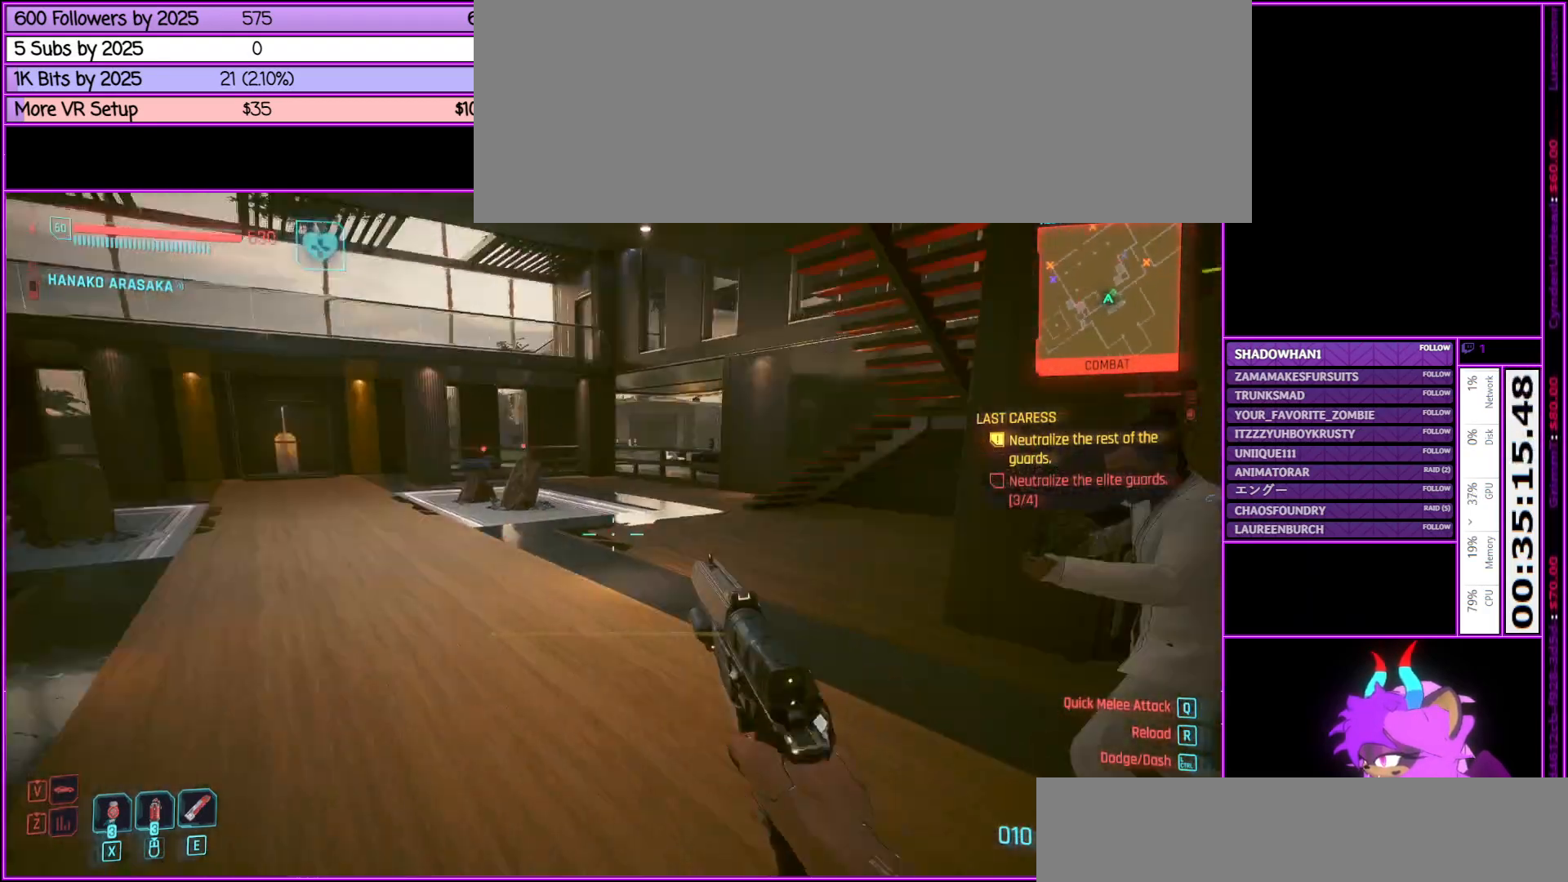
{"keys": ["a", "w"], "mouse": [], "events": [[333, "shift_l", "up"]]}
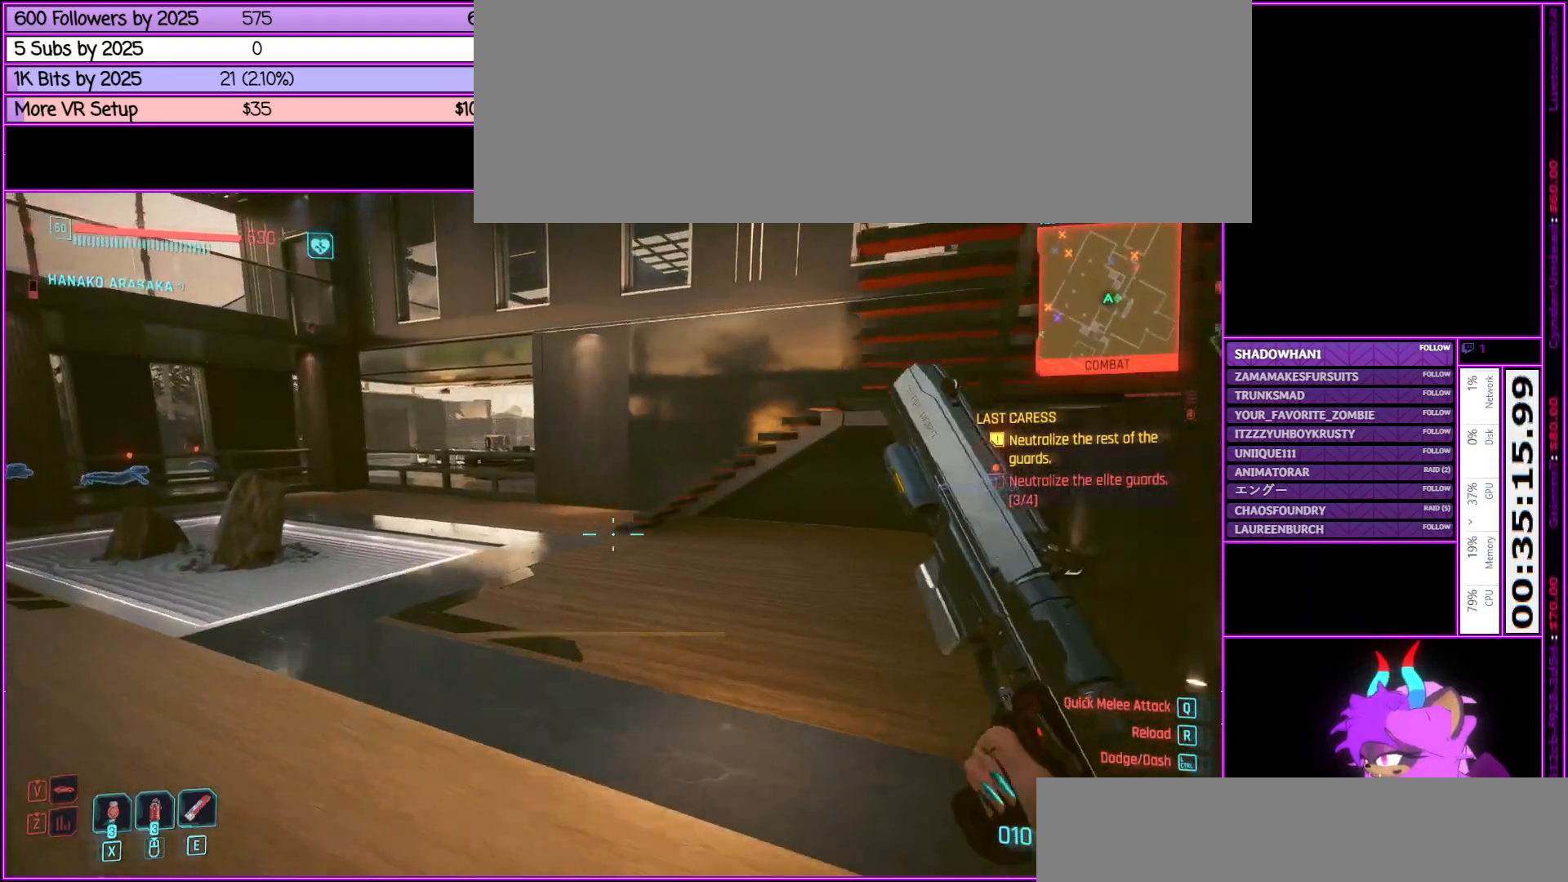
{"keys": ["a", "w"], "mouse": [], "events": [[17, "a", "up"], [500, "a", "down"]]}
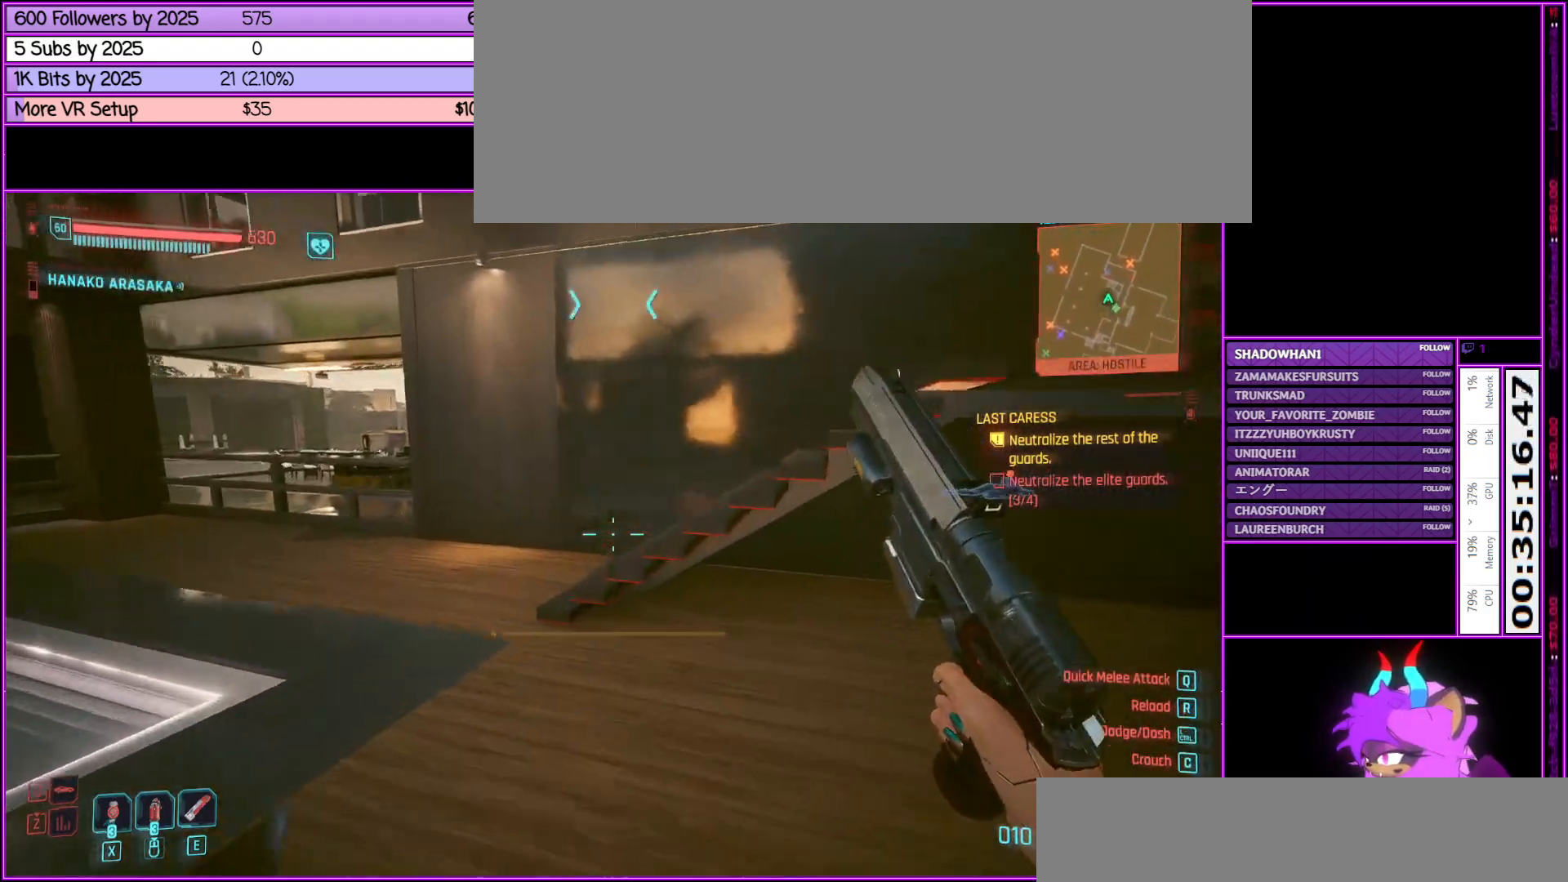
{"keys": ["a", "w"], "mouse": [], "events": [[317, "shift_l", "down"], [400, "shift_l", "up"]]}
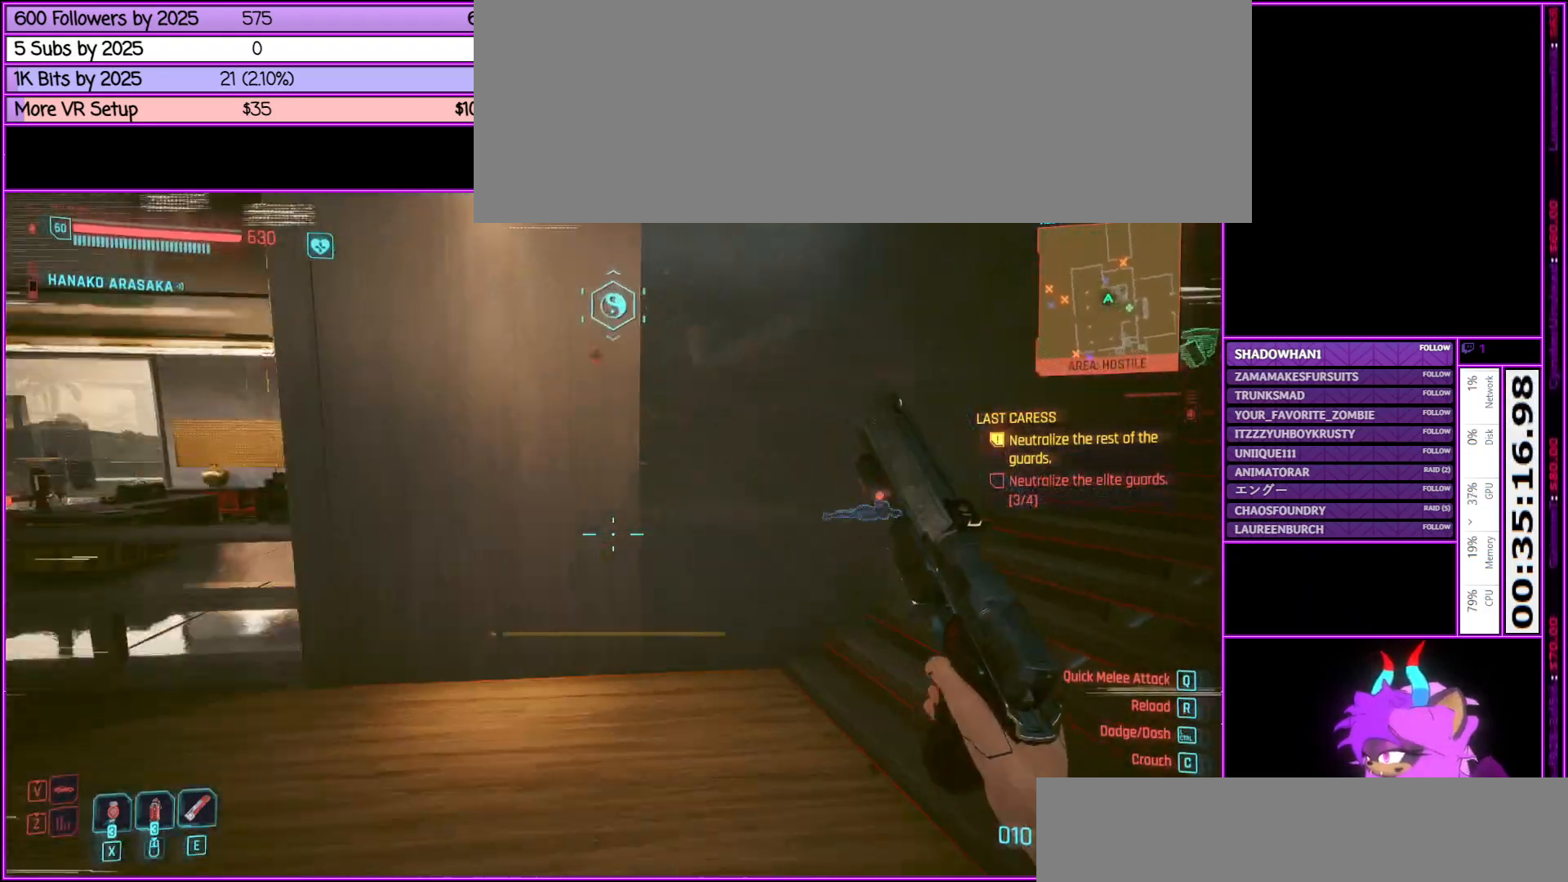
{"keys": ["w"], "mouse": [], "events": [[150, "a", "up"]]}
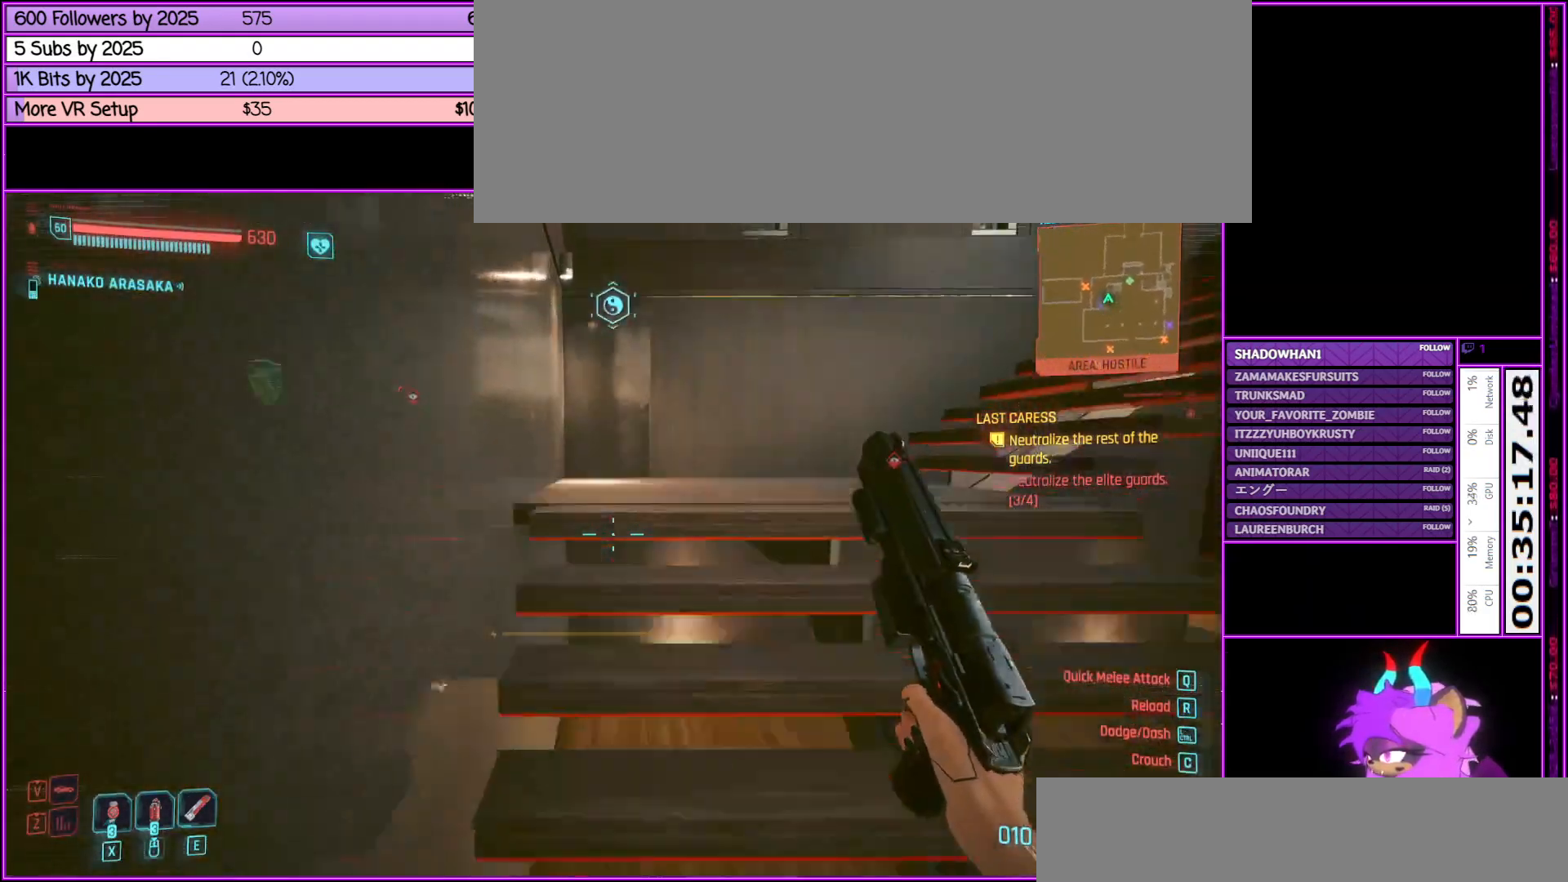
{"keys": ["w"], "mouse": [], "events": []}
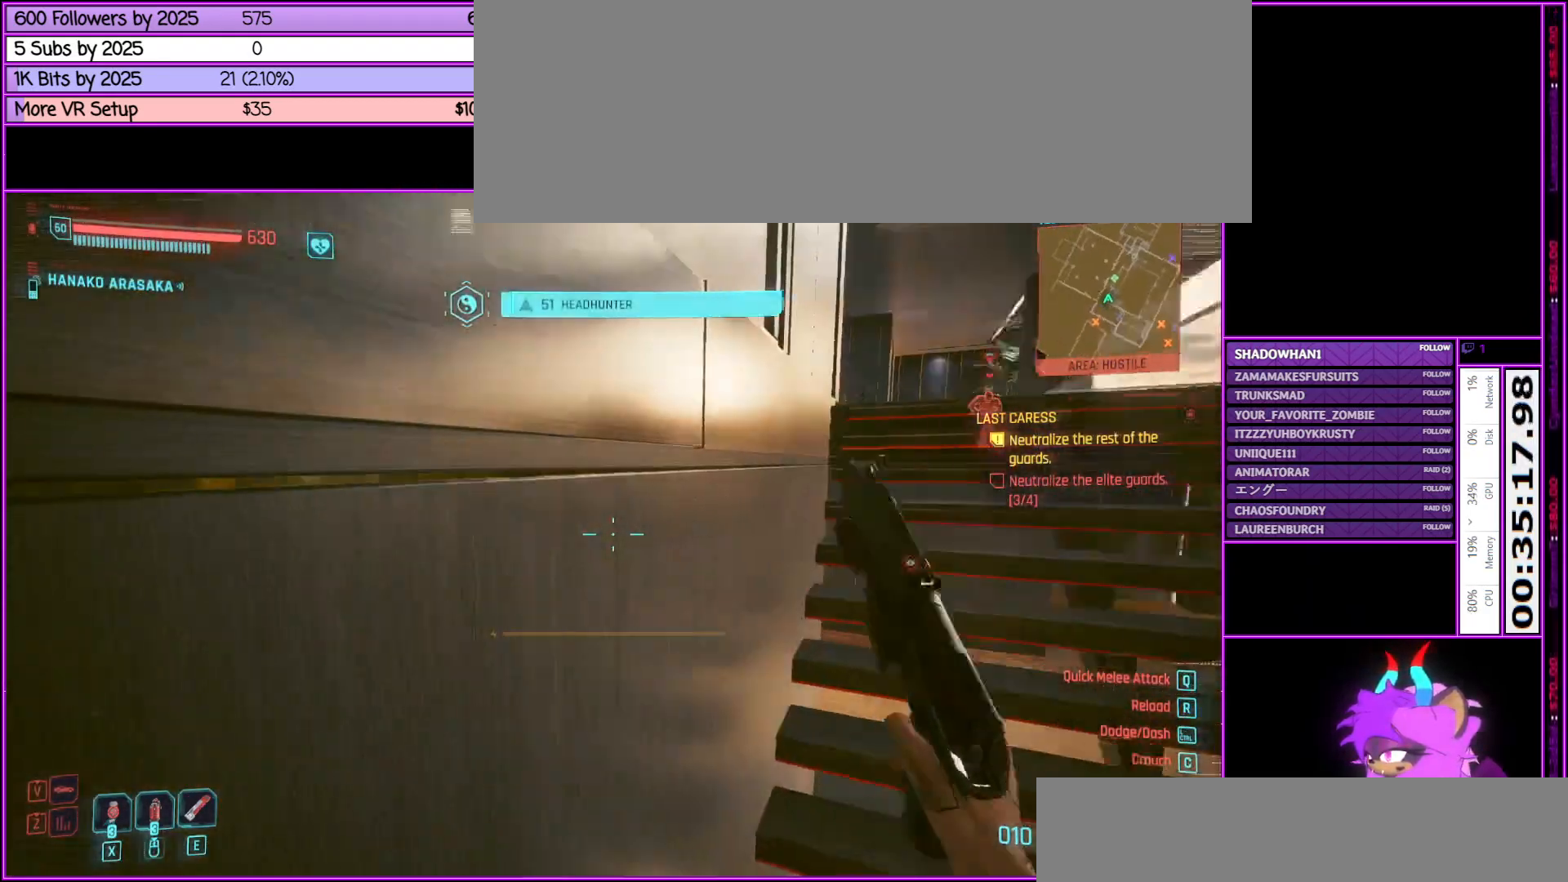
{"keys": ["d", "w"], "mouse": [], "events": [[467, "d", "down"]]}
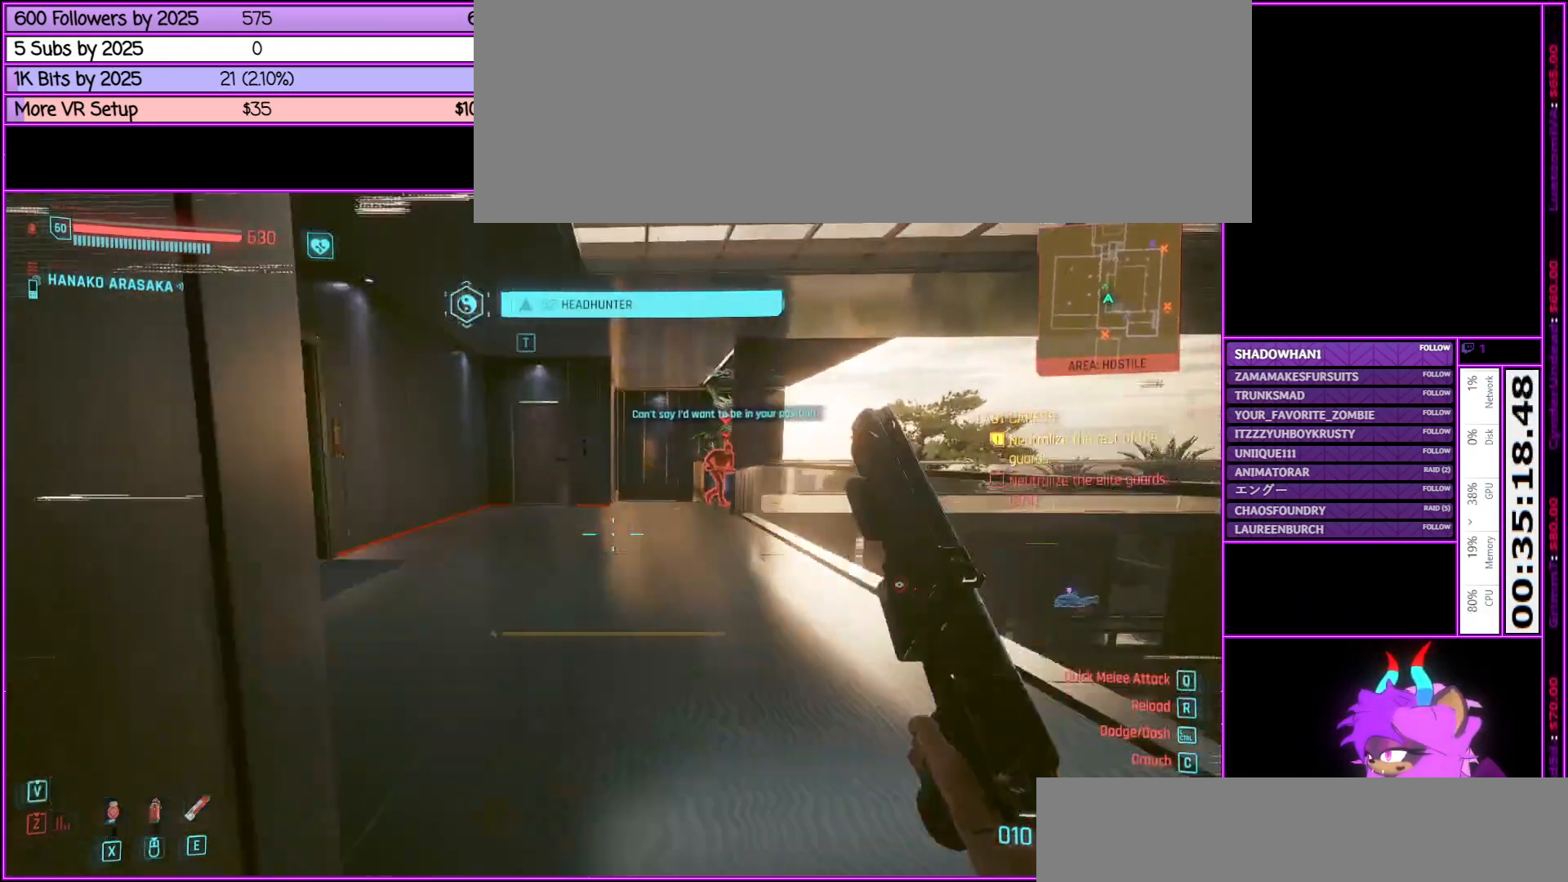
{"keys": ["w"], "mouse": [], "events": [[83, "d", "up"]]}
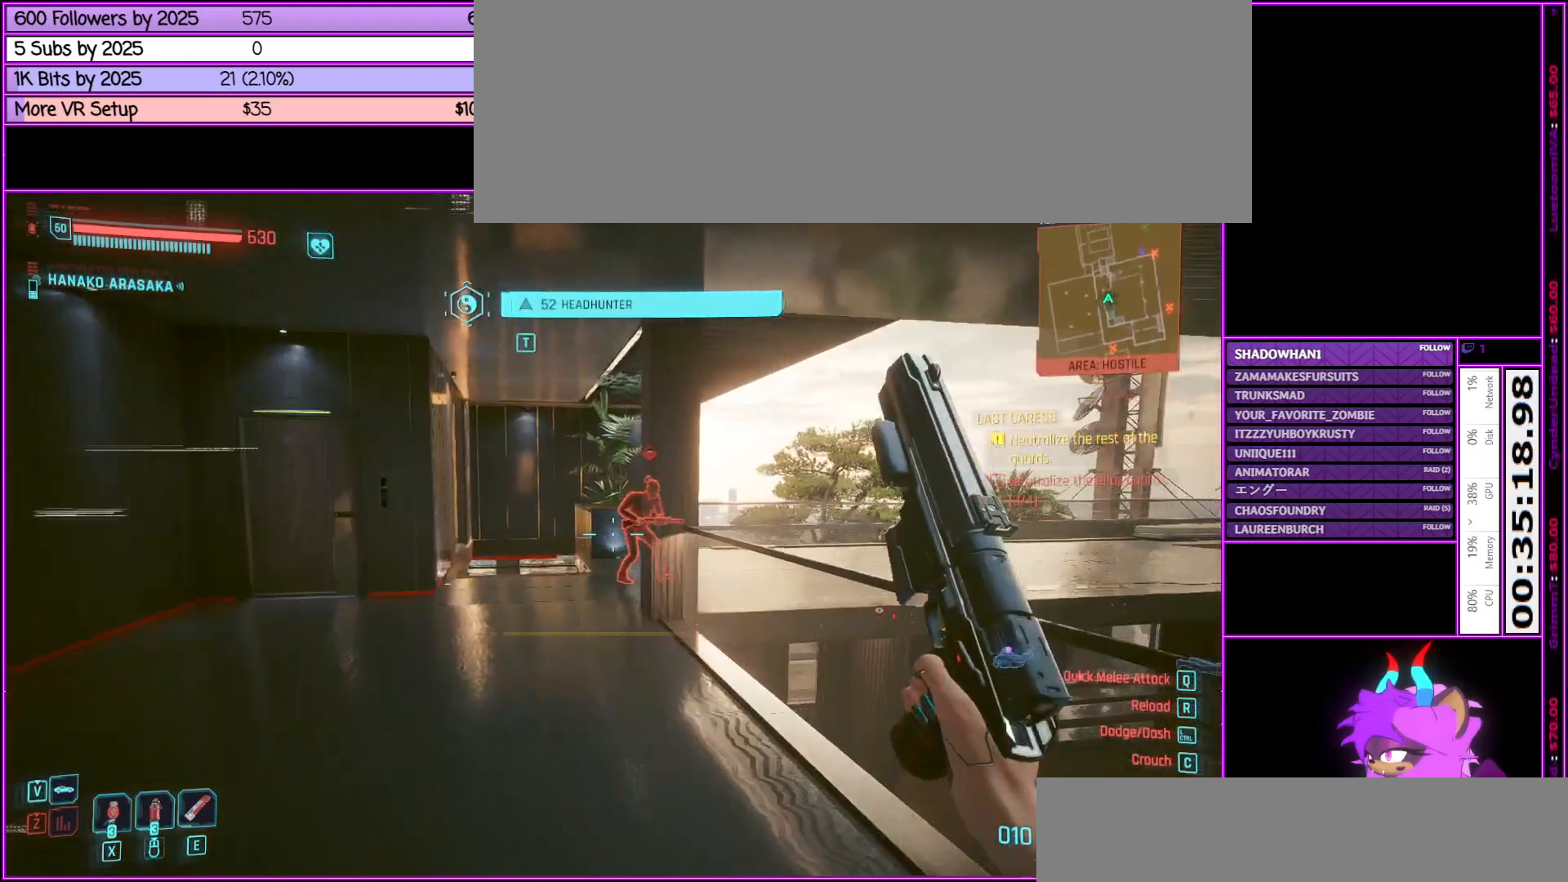
{"keys": ["a", "w"], "mouse": [], "events": [[217, "a", "down"]]}
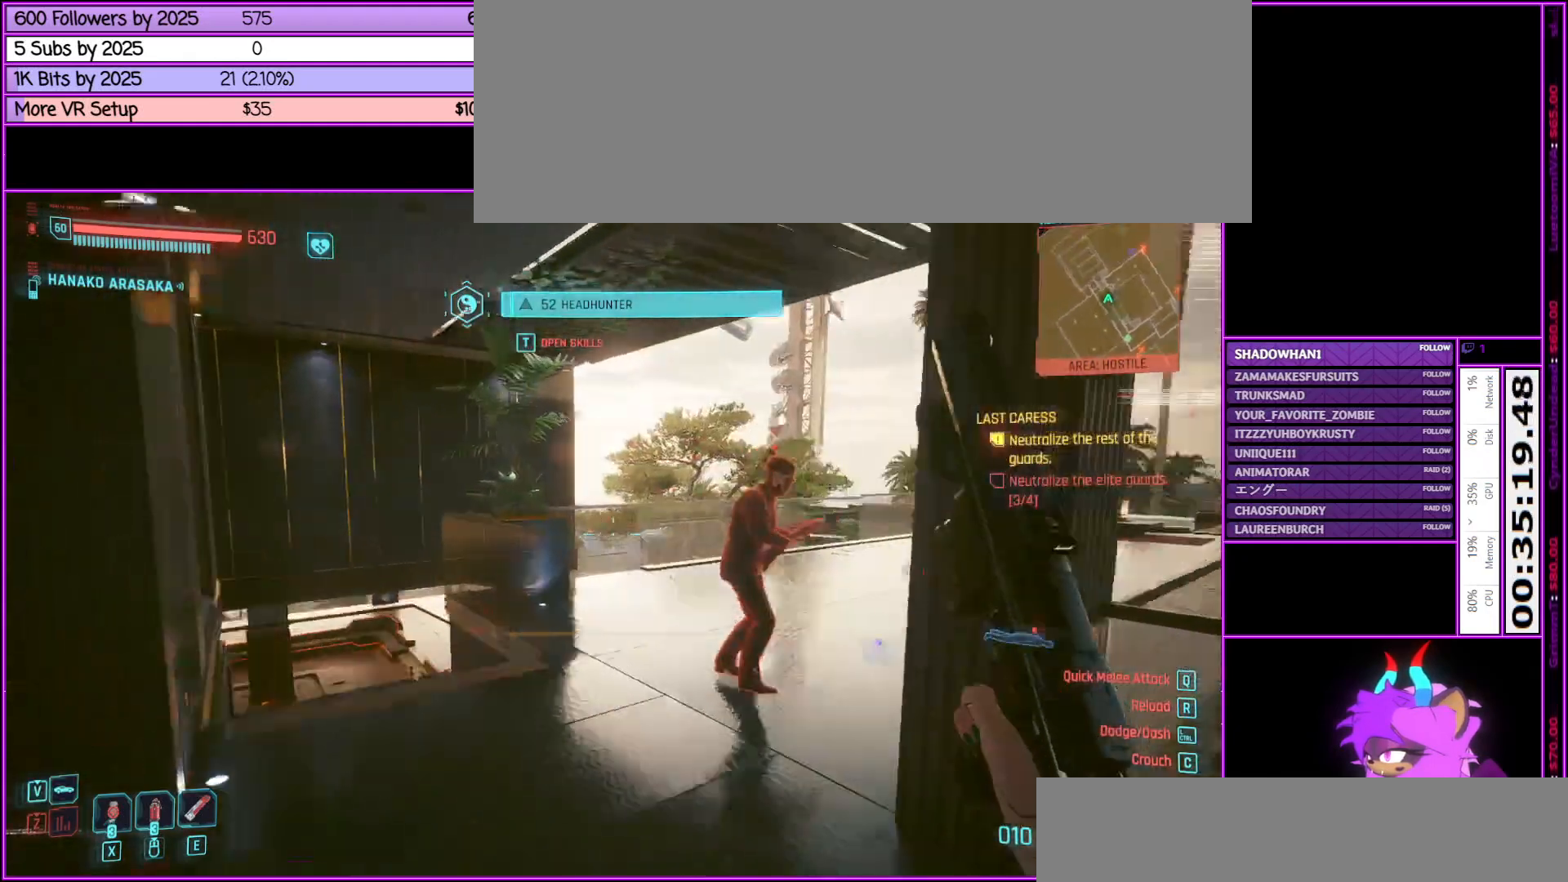
{"keys": [], "mouse": [], "events": [[50, "a", "up"], [50, "w", "up"]]}
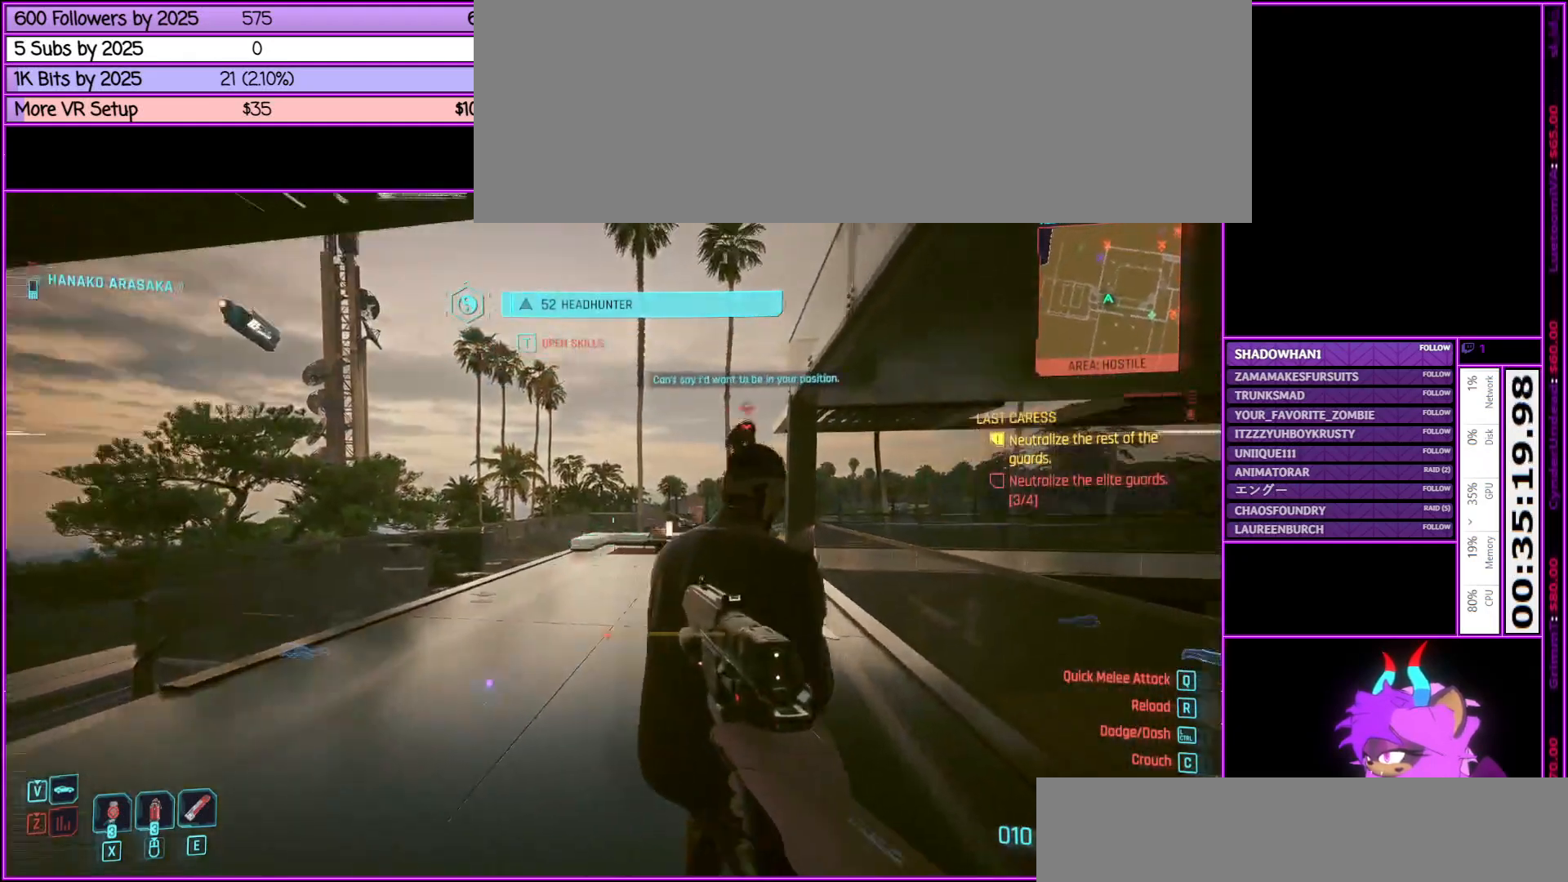
{"keys": [], "mouse": [], "events": [[333, "mouse_left", "down"], [483, "mouse_left", "up"]]}
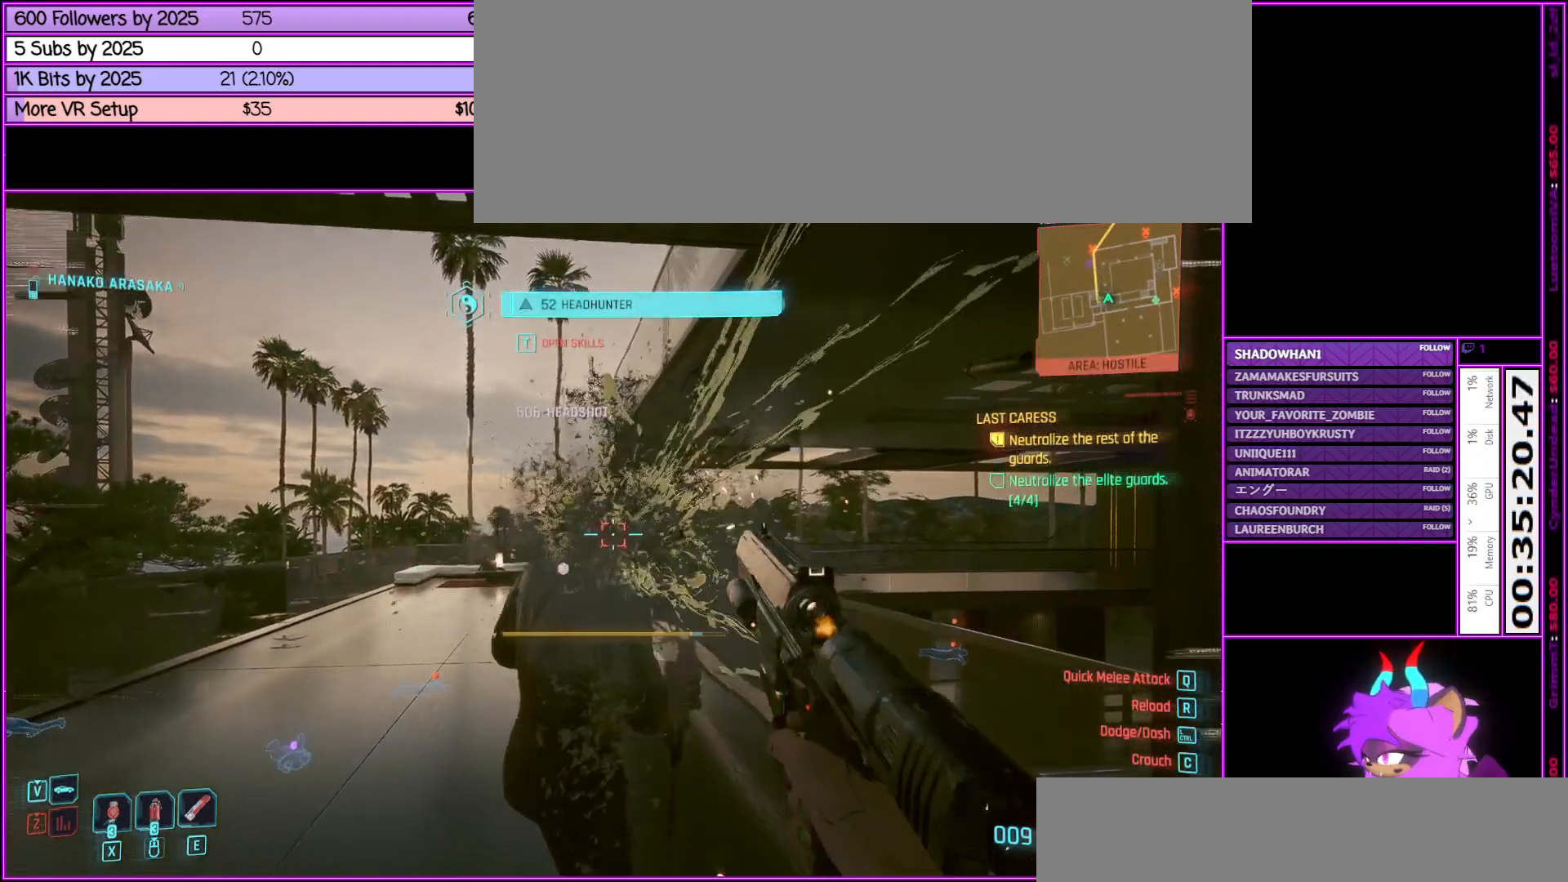
{"keys": [], "mouse": [], "events": []}
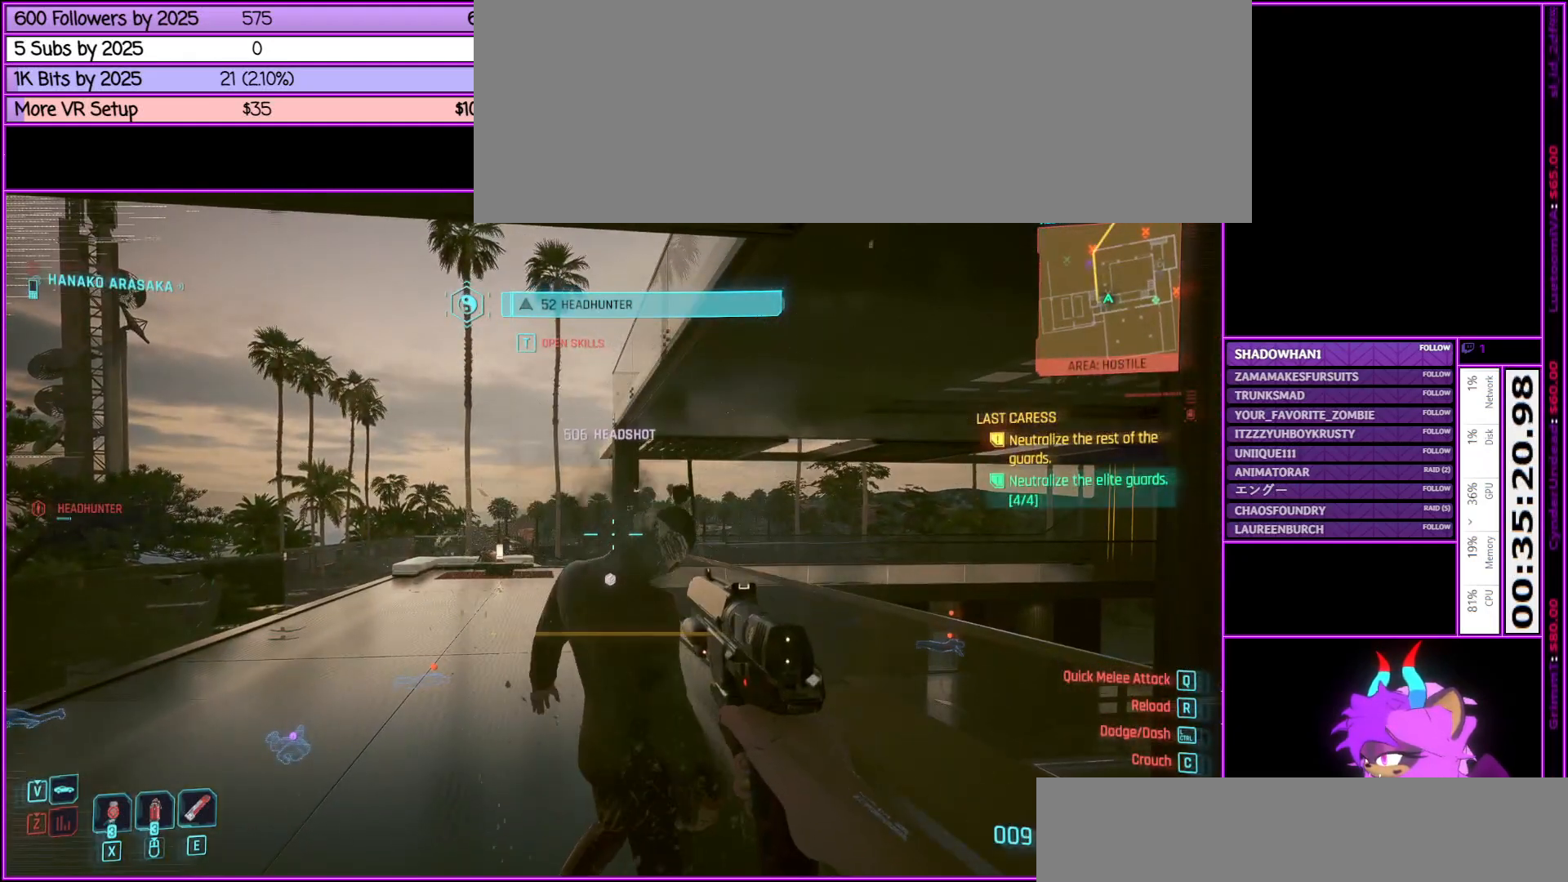
{"keys": ["s"], "mouse": [], "events": [[267, "d", "down"], [317, "s", "down"], [467, "d", "up"]]}
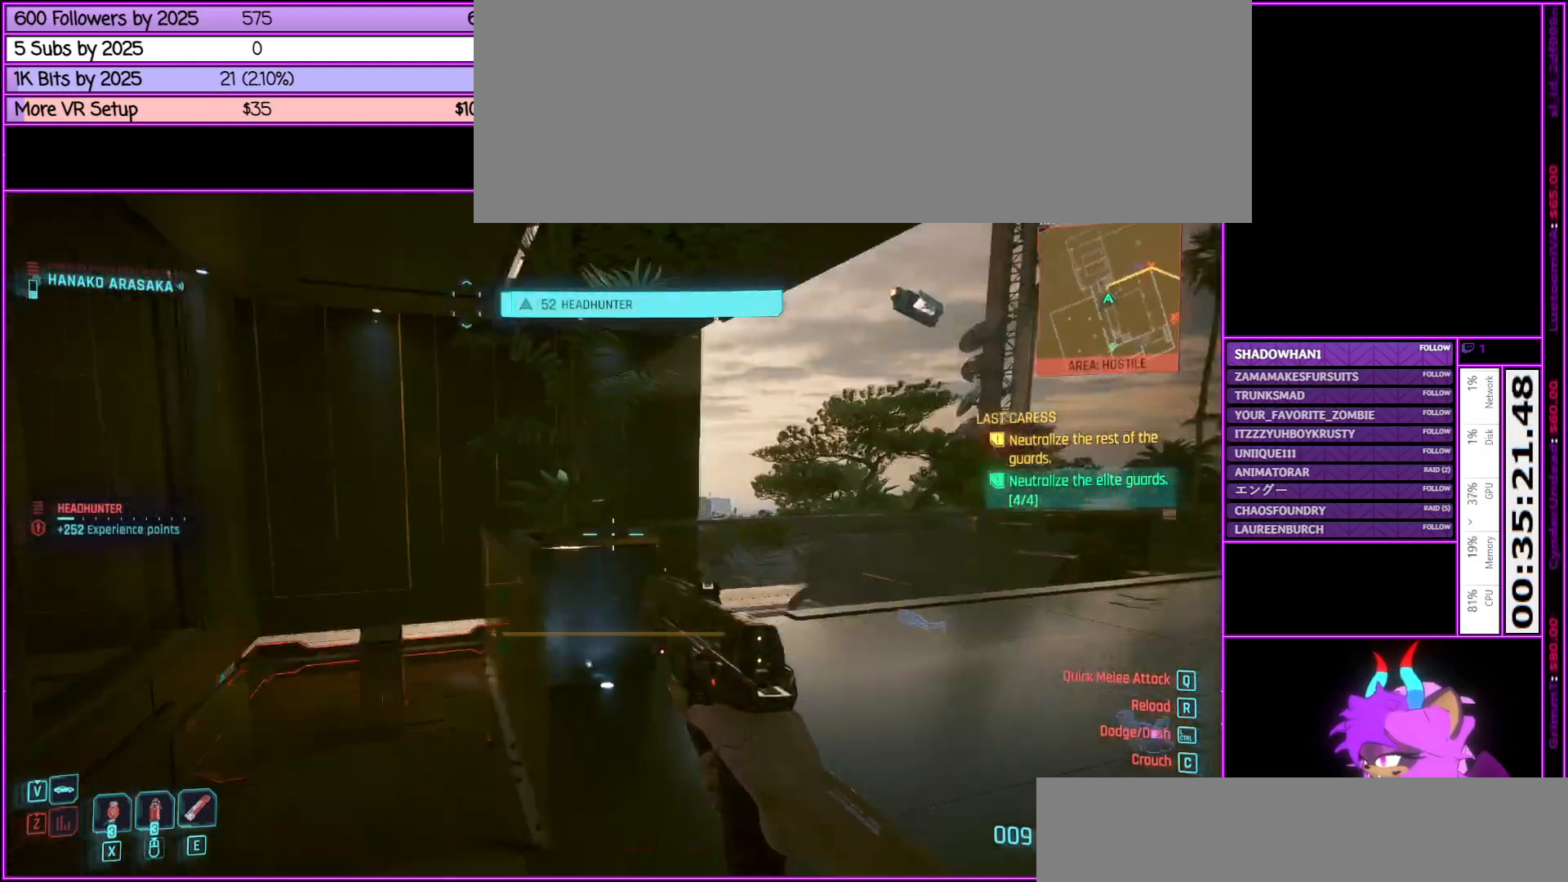
{"keys": [], "mouse": [], "events": [[83, "s", "up"]]}
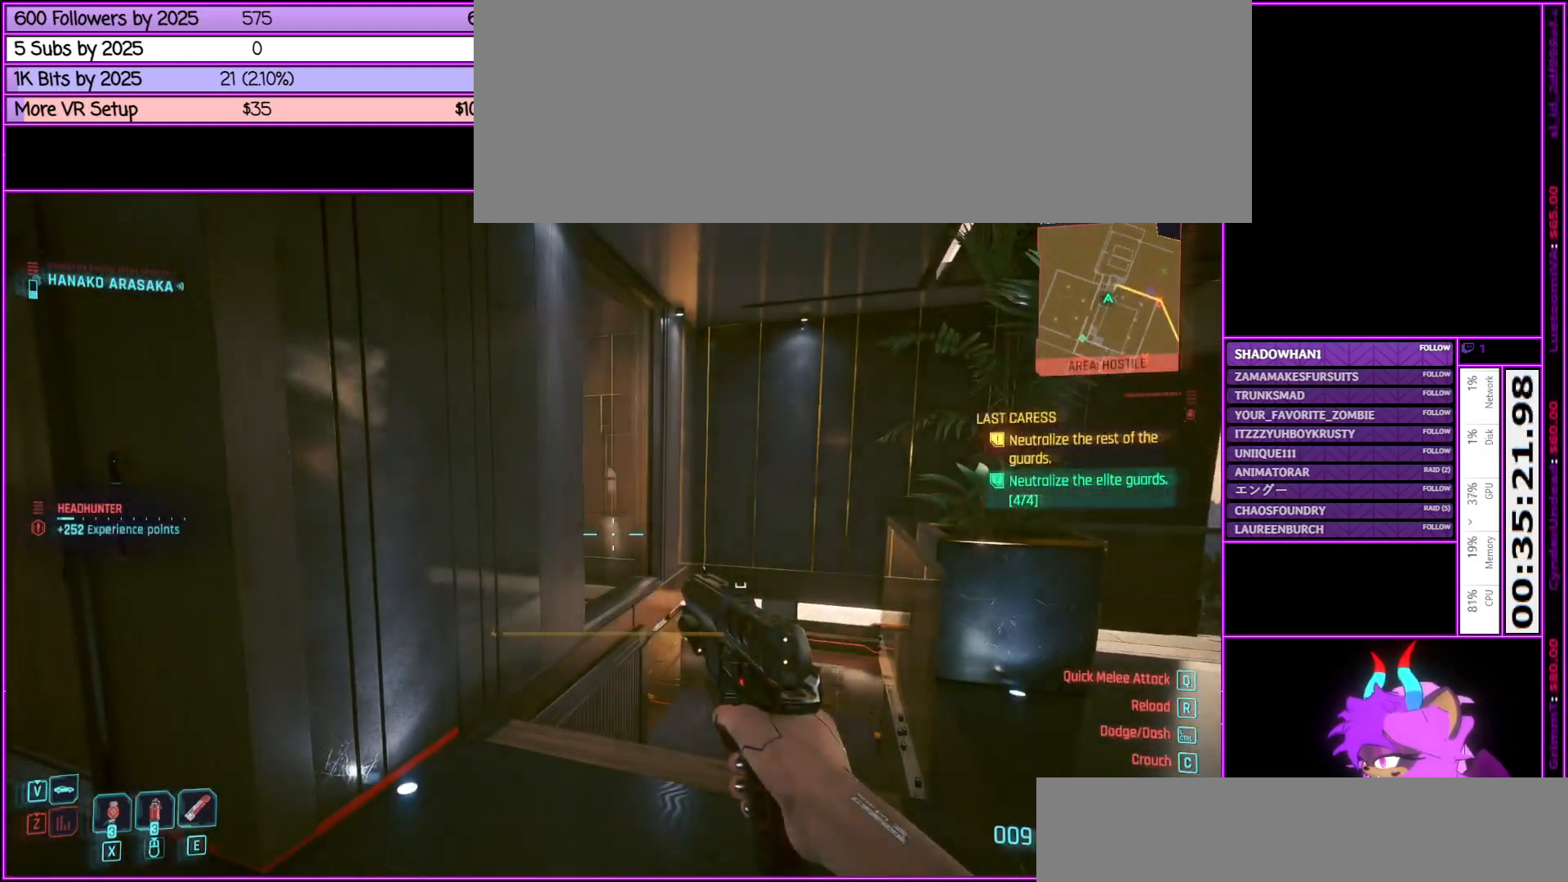
{"keys": [], "mouse": [], "events": [[17, "a", "down"], [17, "w", "down"], [350, "w", "up"], [500, "a", "up"]]}
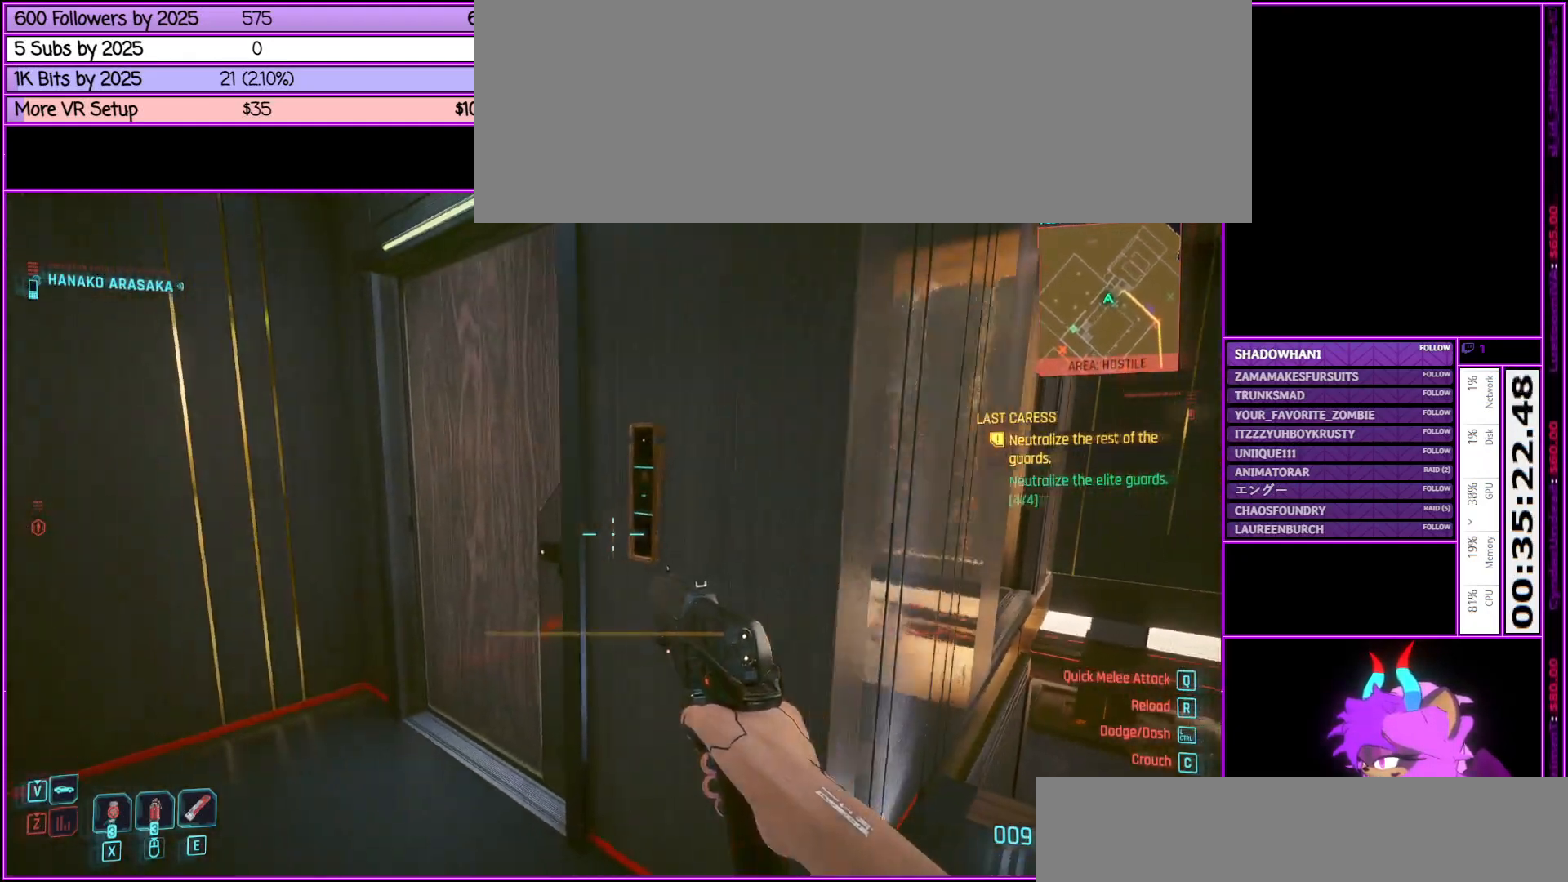
{"keys": [], "mouse": [], "events": [[217, "w", "down"], [500, "w", "up"]]}
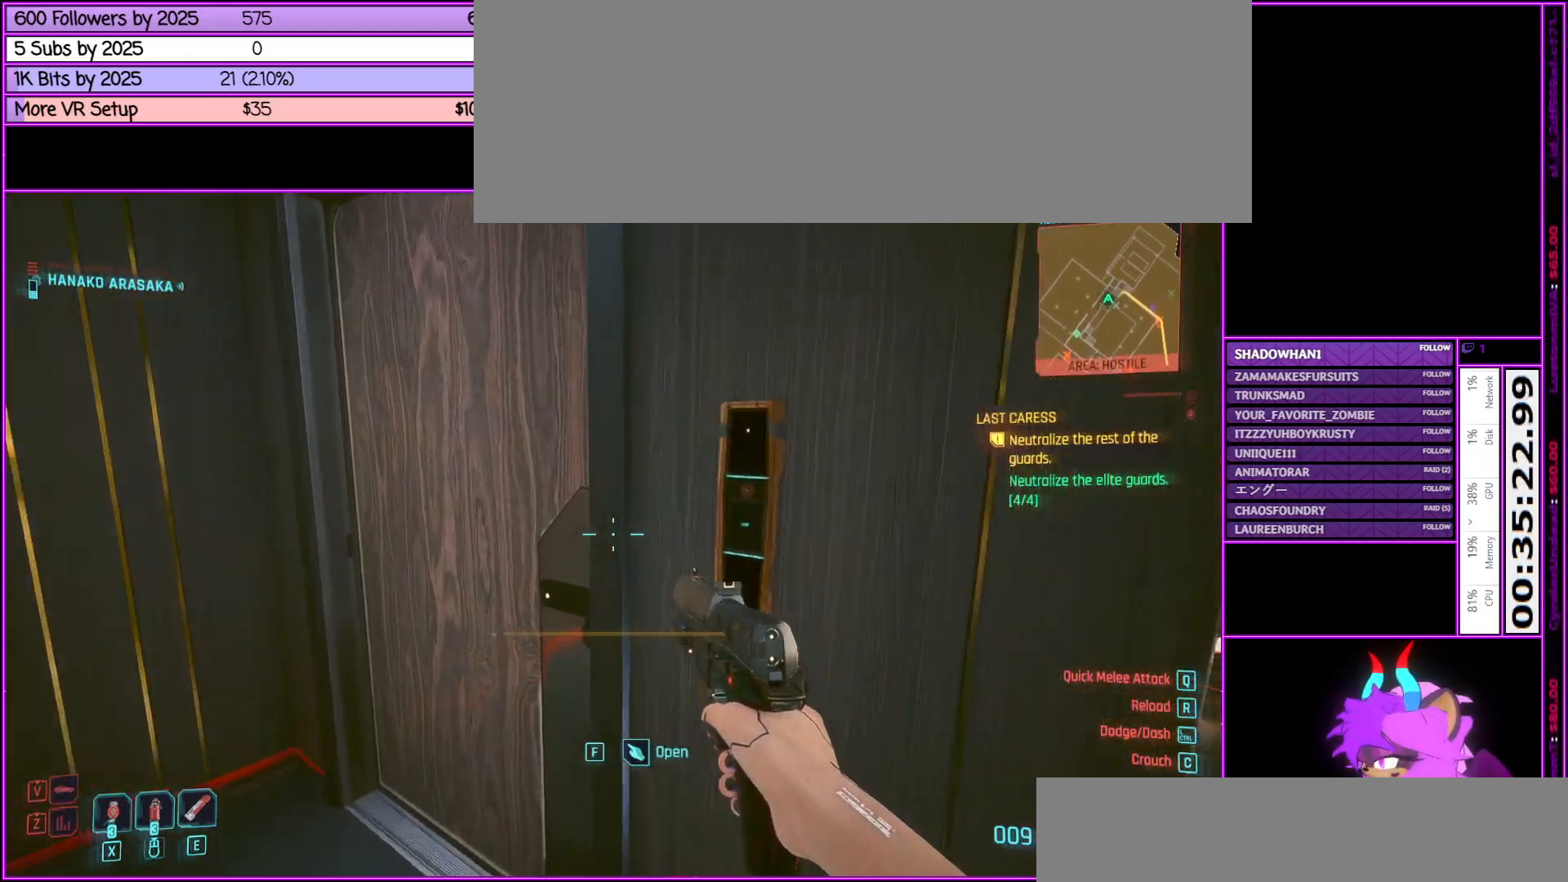
{"keys": [], "mouse": [], "events": [[283, "f", "down"], [383, "f", "up"]]}
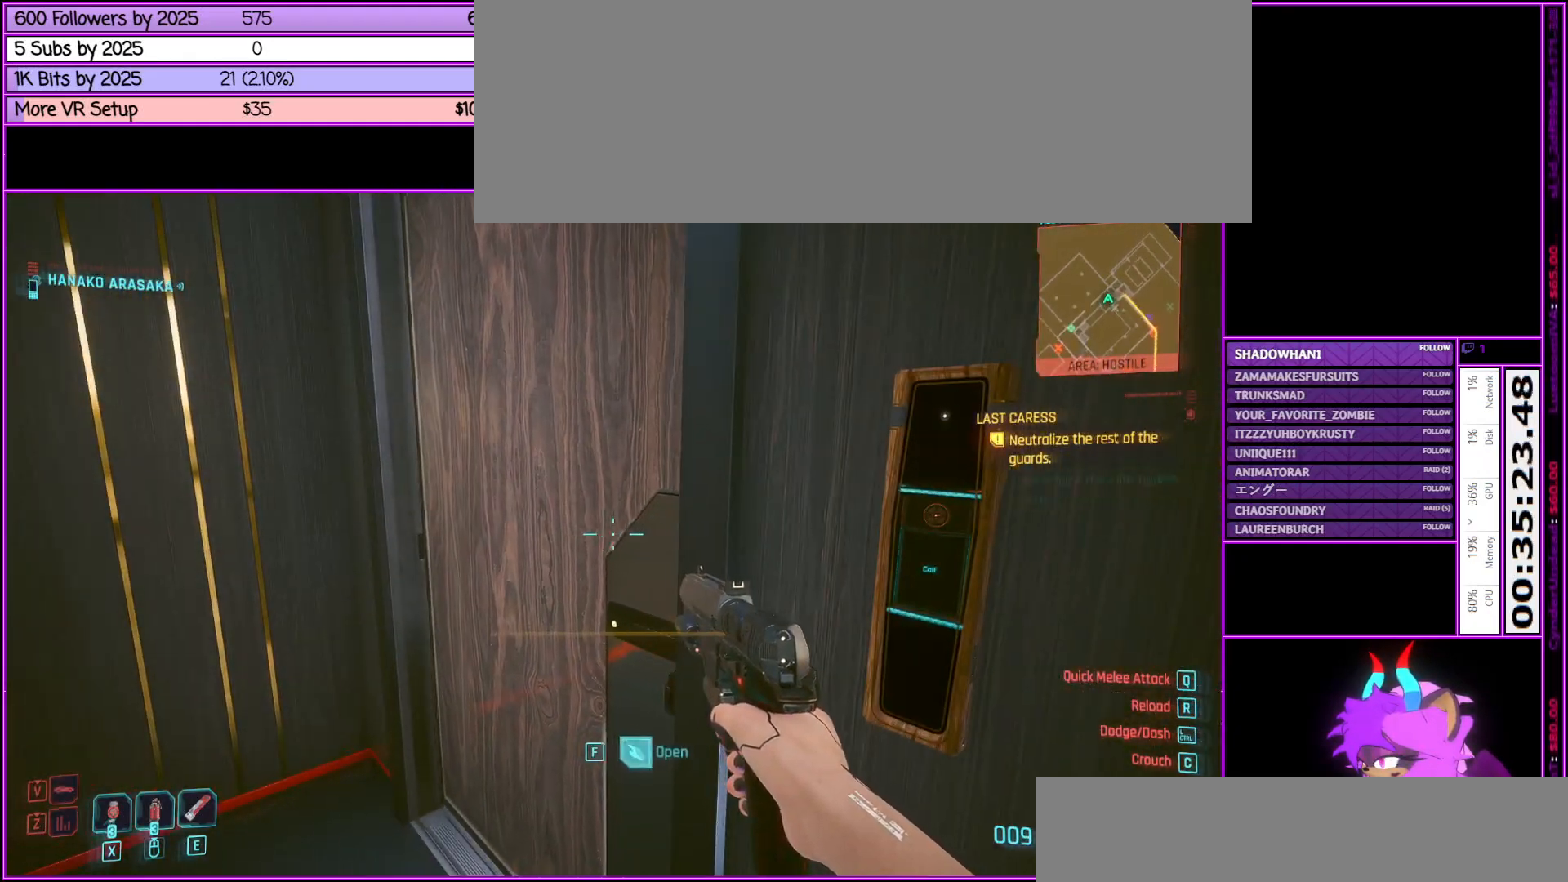
{"keys": ["w"], "mouse": [], "events": [[50, "a", "down"], [250, "w", "down"], [350, "a", "up"]]}
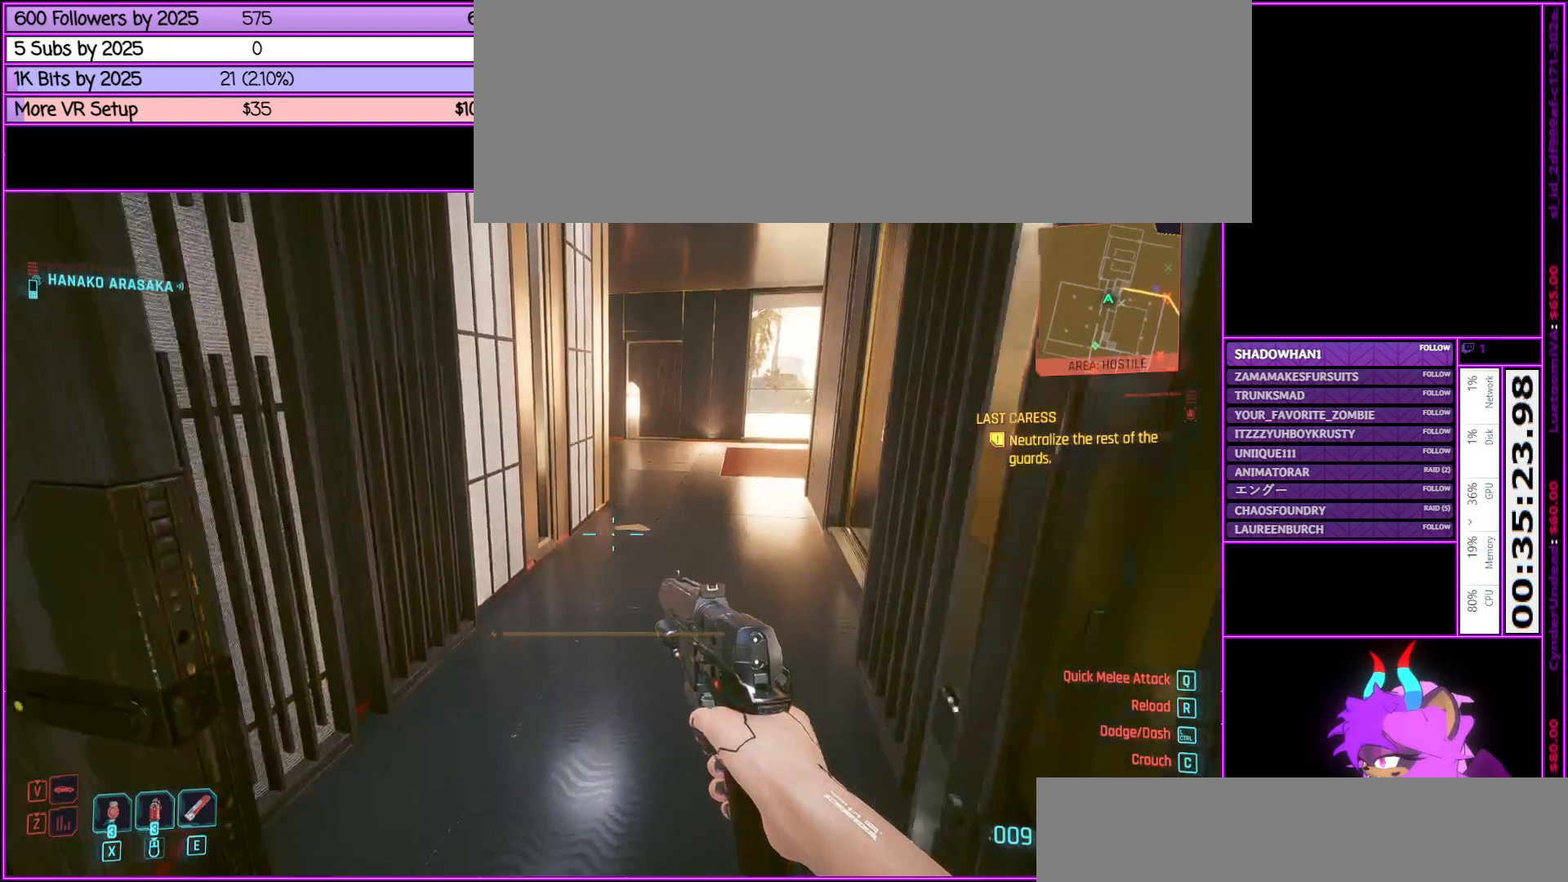
{"keys": ["w"], "mouse": [], "events": [[83, "w", "up"], [317, "w", "down"]]}
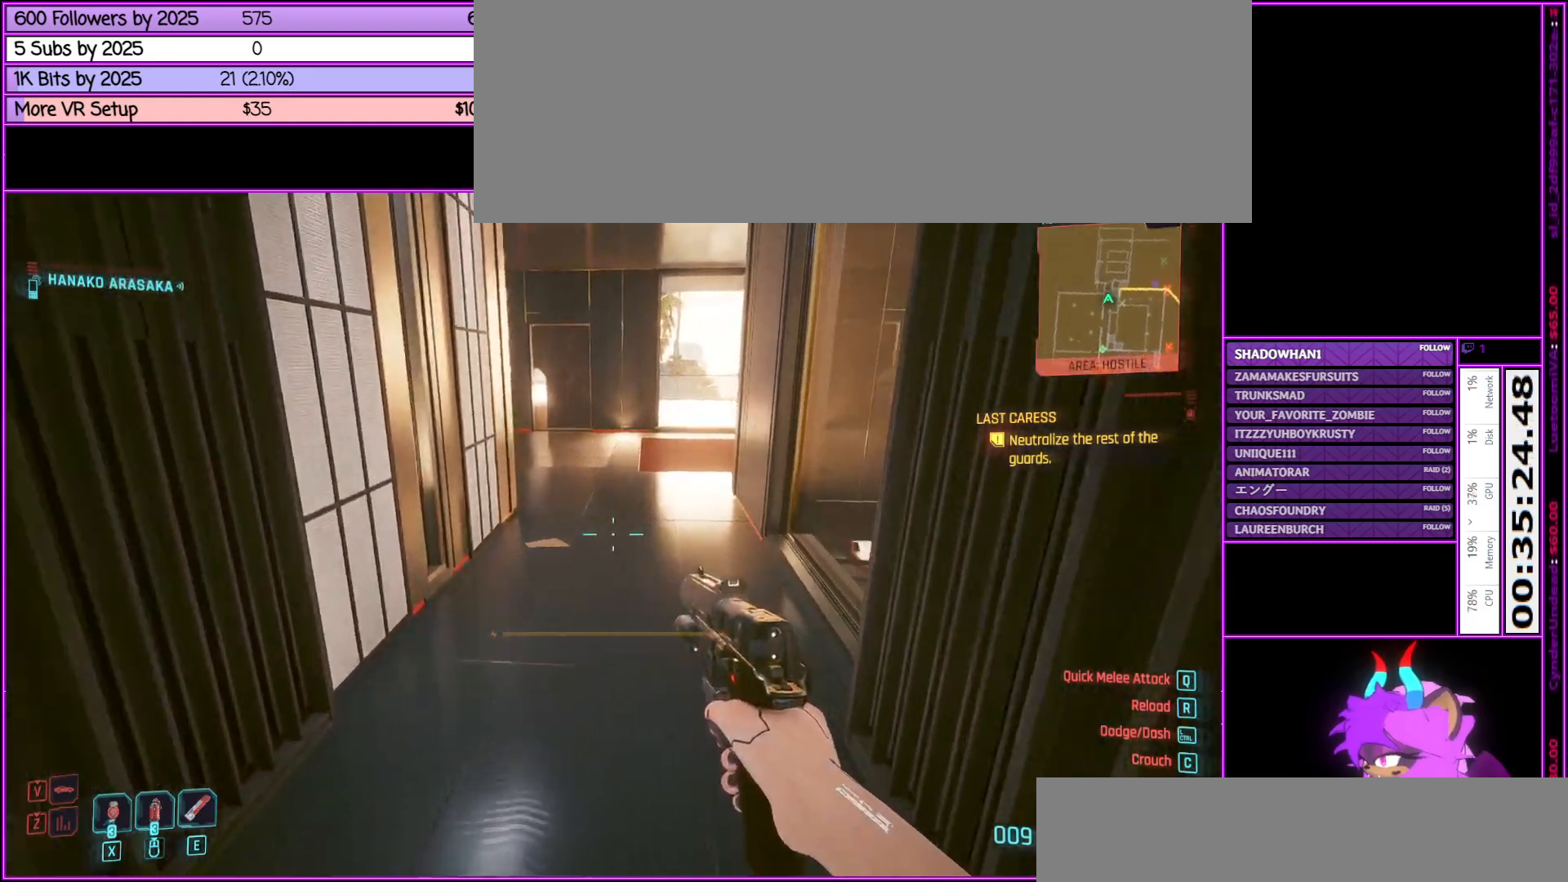
{"keys": ["shift_l", "w"], "mouse": [], "events": [[183, "shift_l", "down"]]}
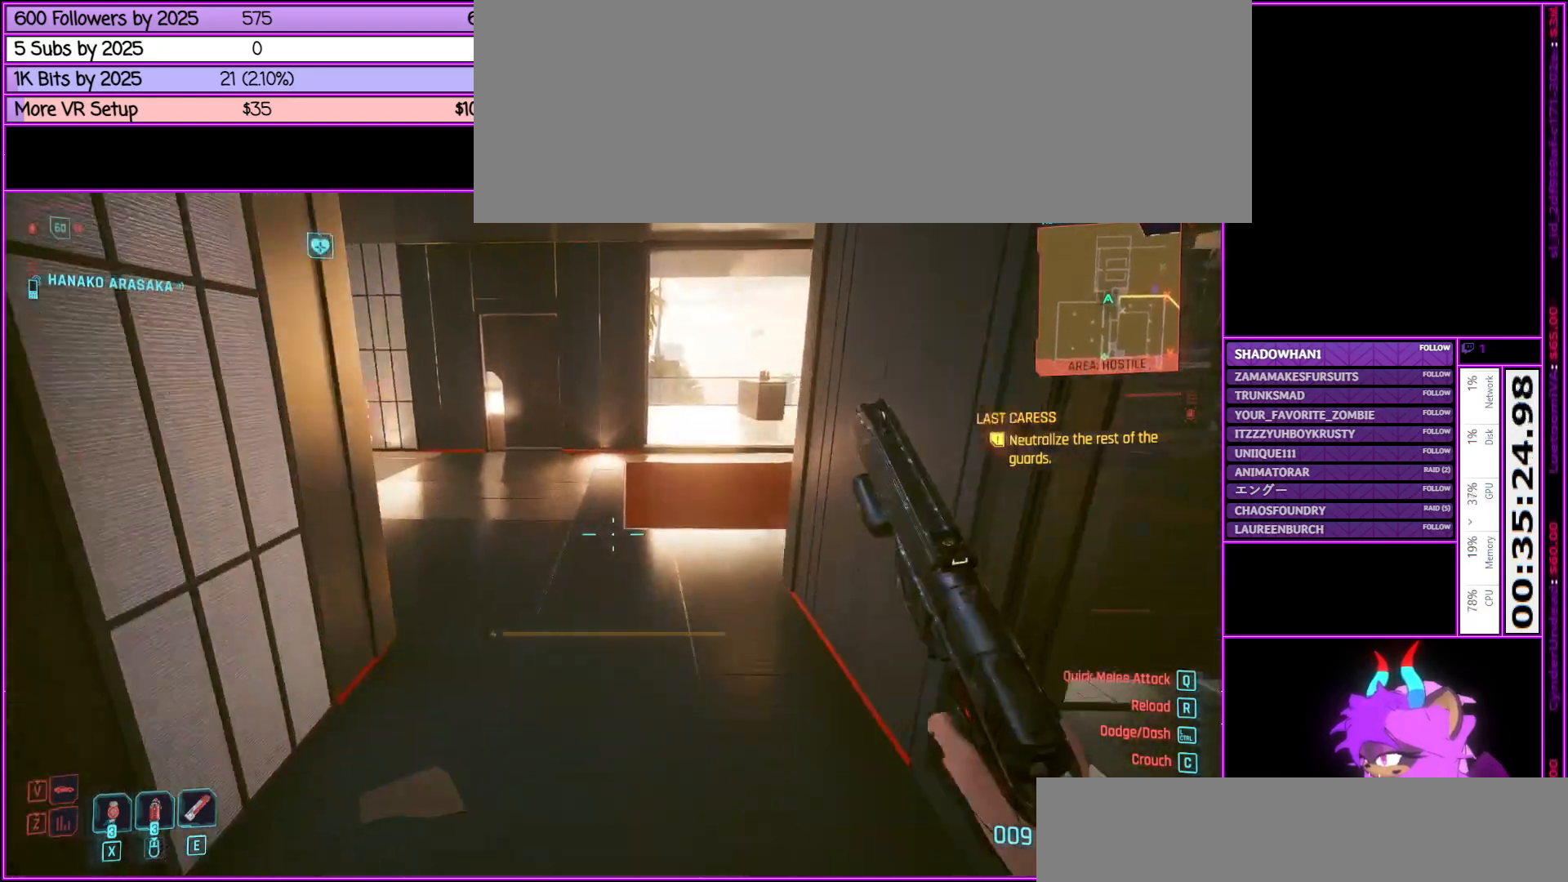
{"keys": ["r"], "mouse": [], "events": [[167, "shift_l", "up"], [300, "w", "up"], [500, "r", "down"]]}
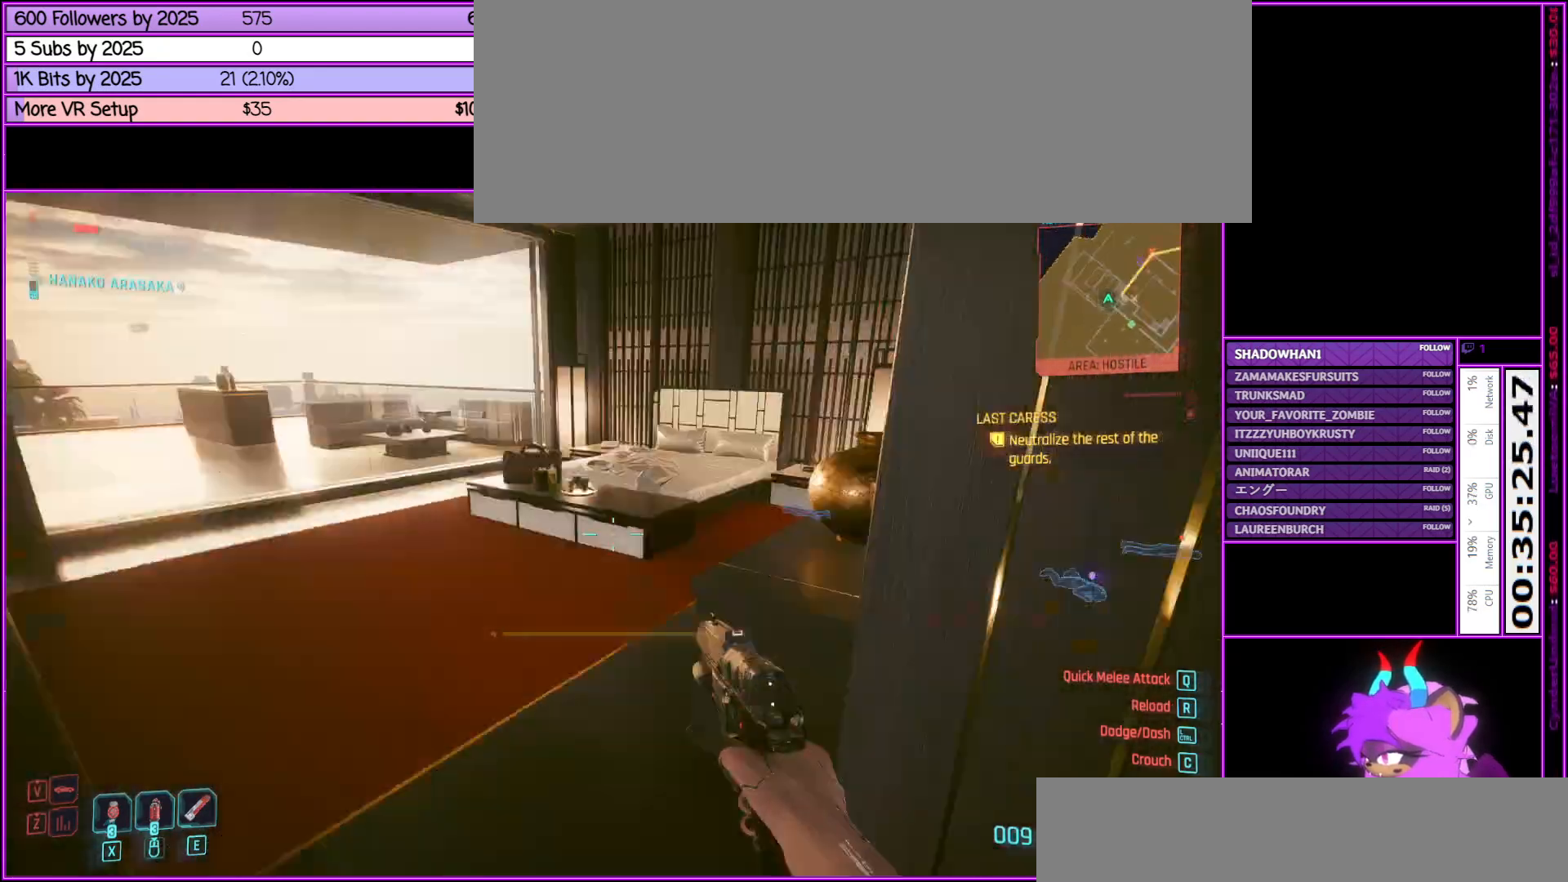
{"keys": ["d", "w"], "mouse": [], "events": [[67, "r", "up"], [267, "d", "down"], [500, "w", "down"]]}
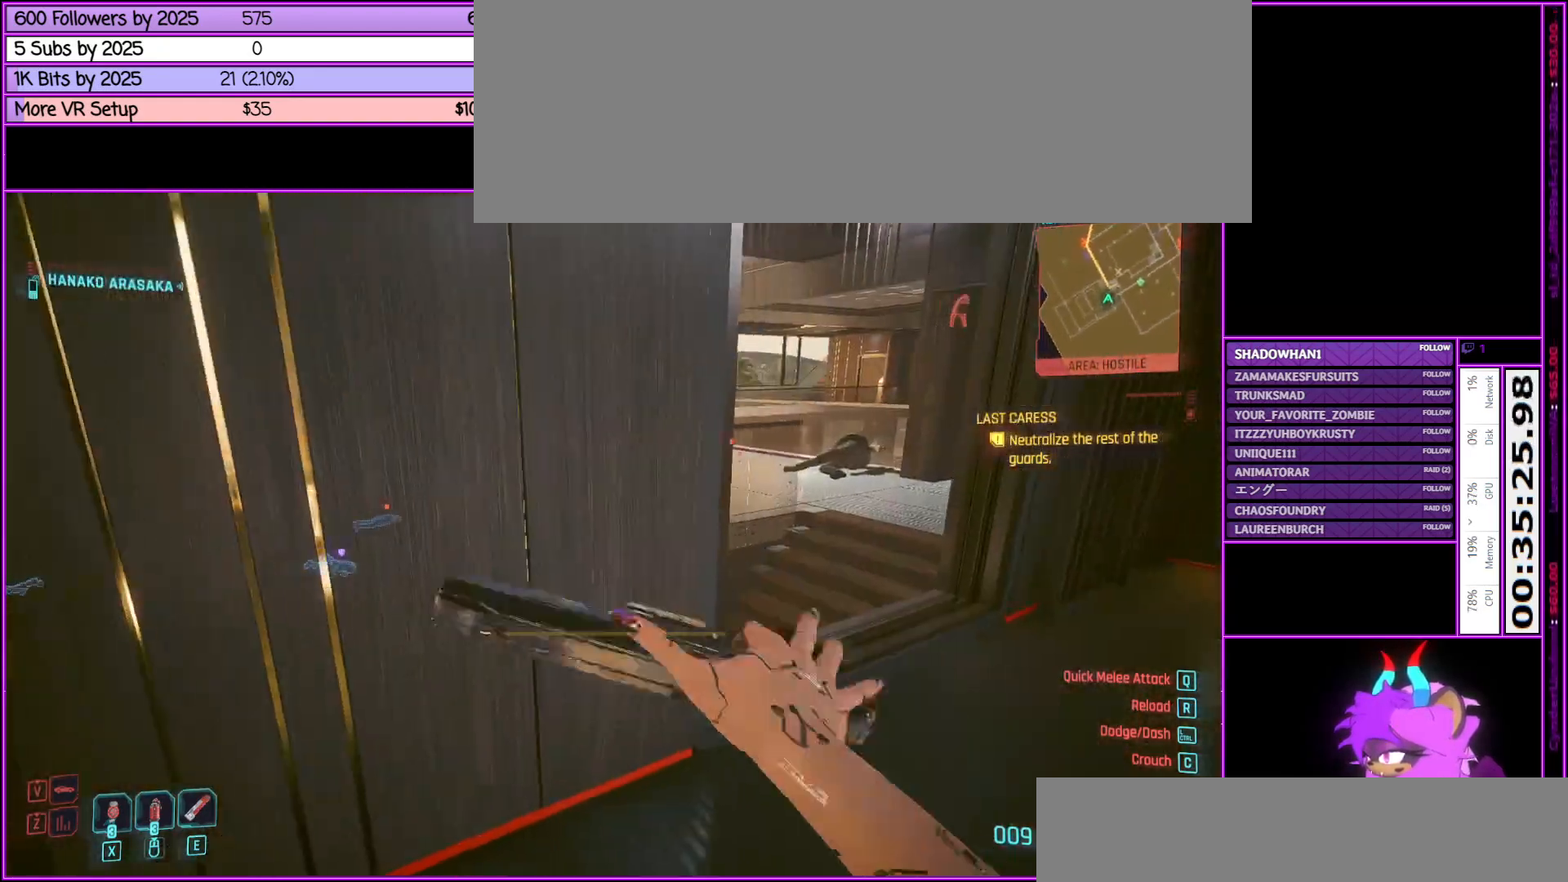
{"keys": ["w"], "mouse": [], "events": [[483, "d", "up"]]}
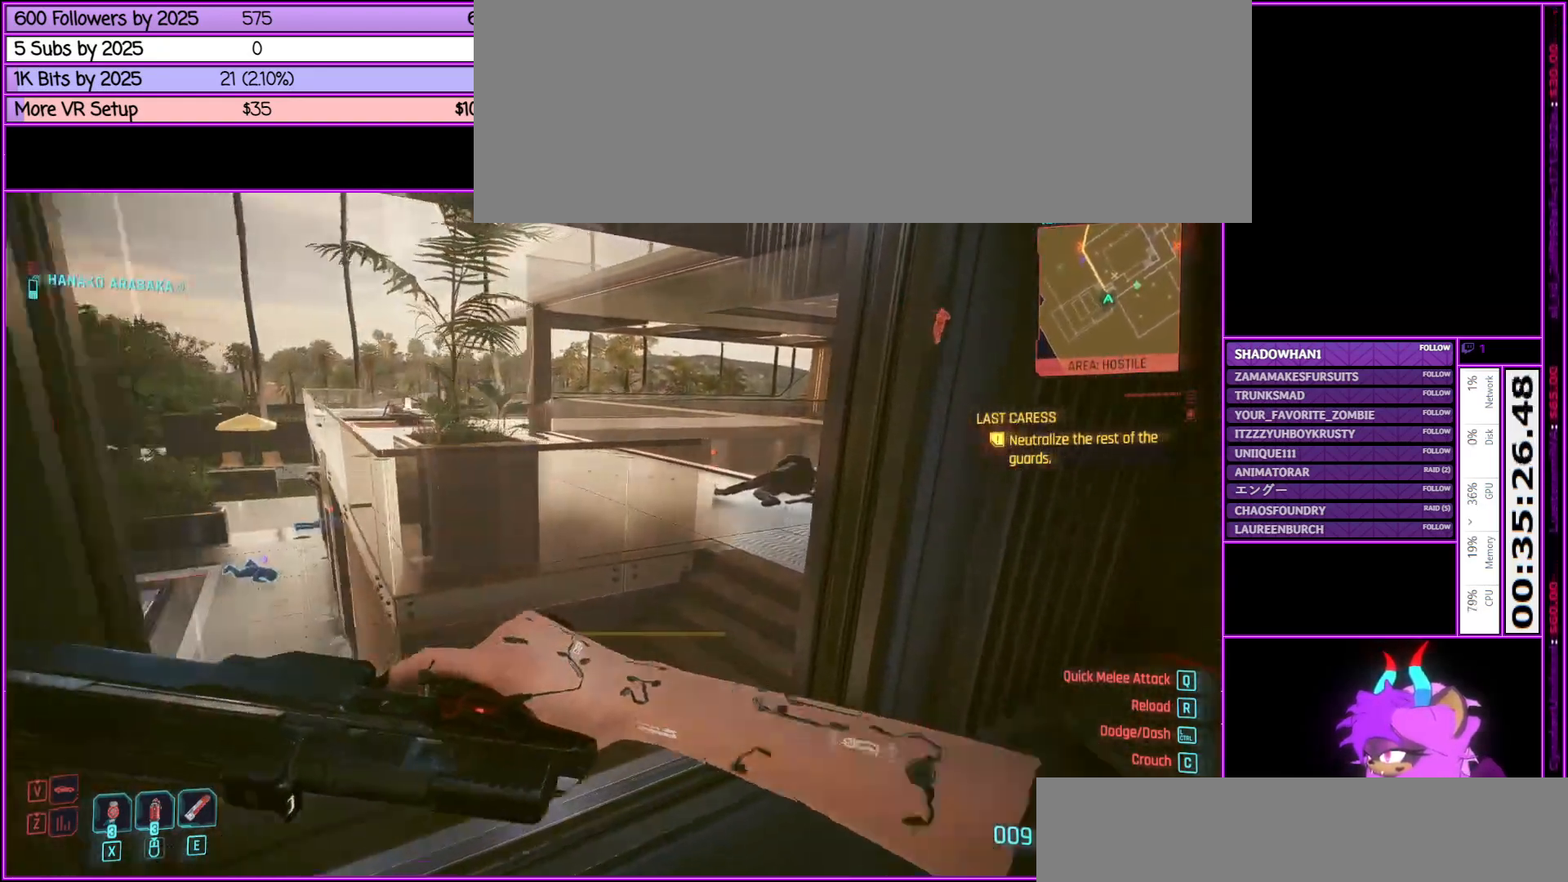
{"keys": ["w"], "mouse": [], "events": []}
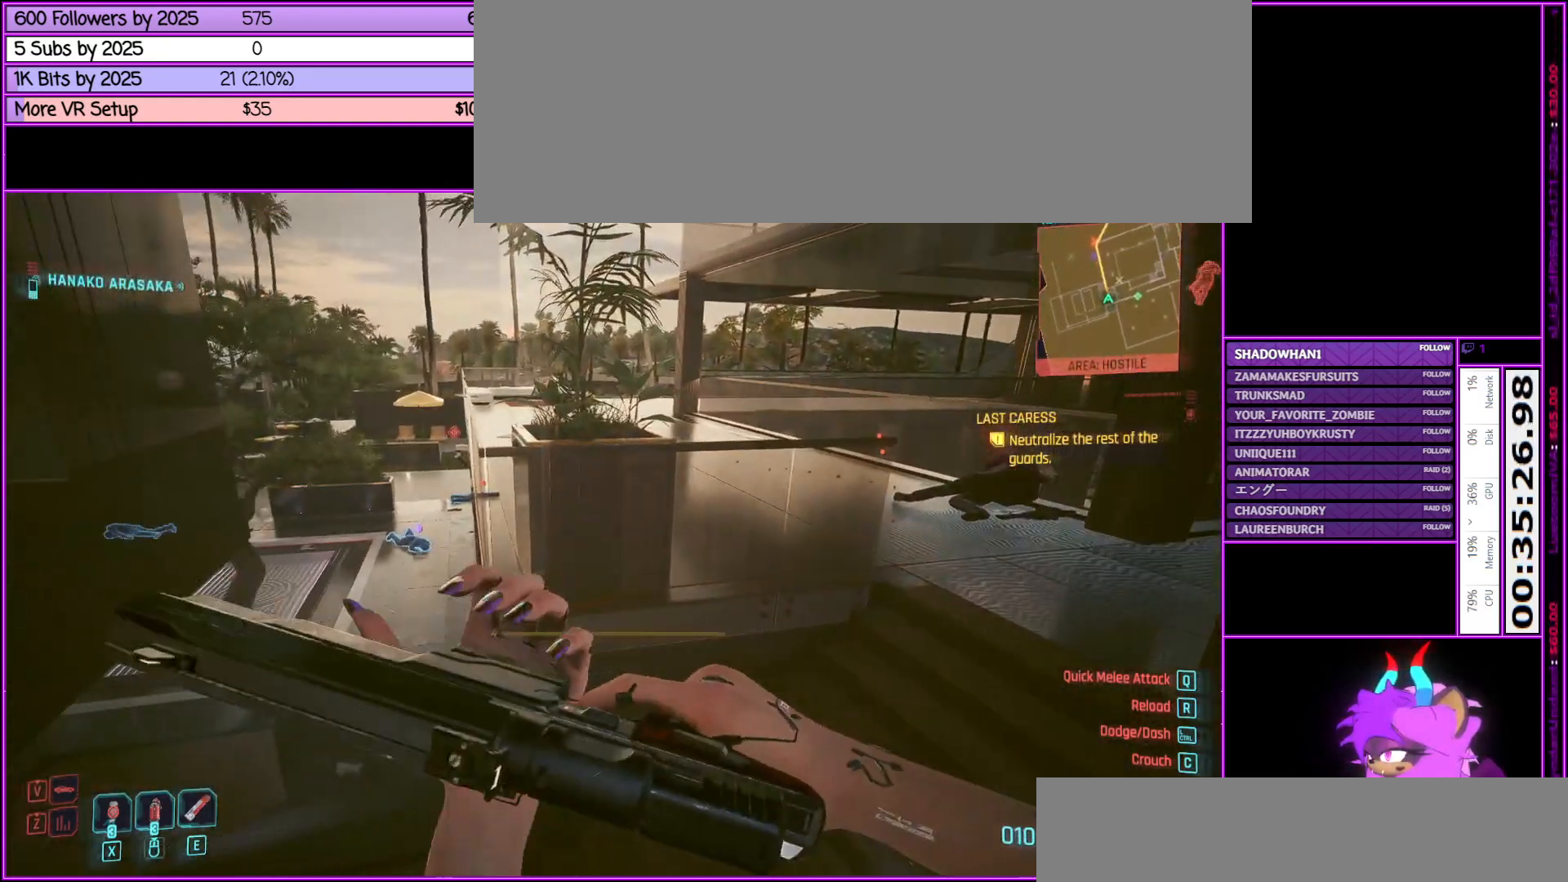
{"keys": ["d", "w"], "mouse": [], "events": [[217, "d", "down"]]}
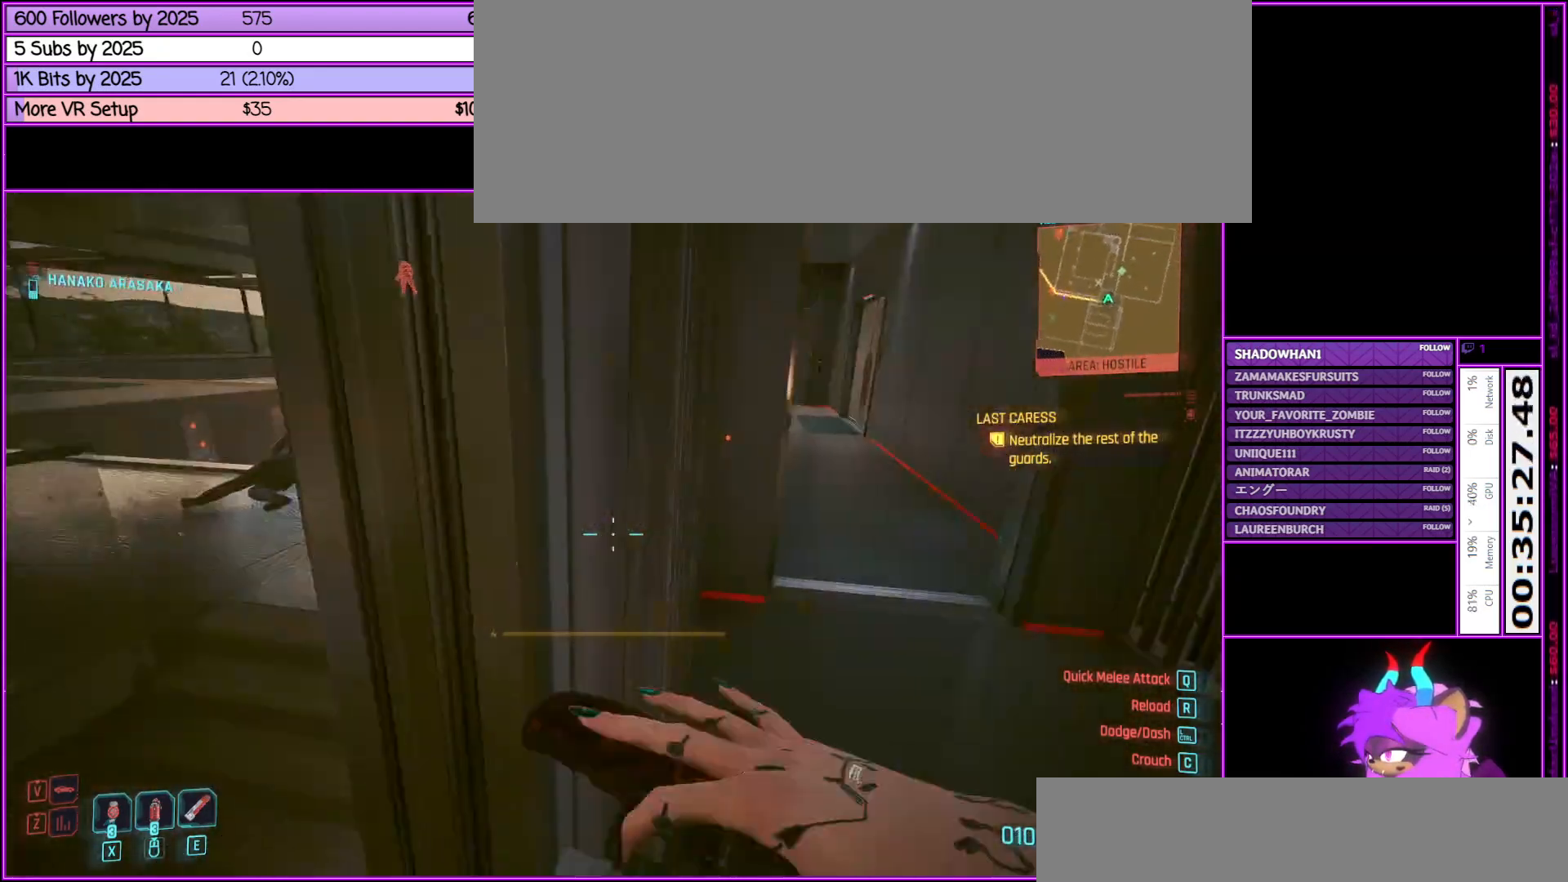
{"keys": ["shift_l", "w"], "mouse": [], "events": [[50, "shift_l", "down"], [417, "d", "up"]]}
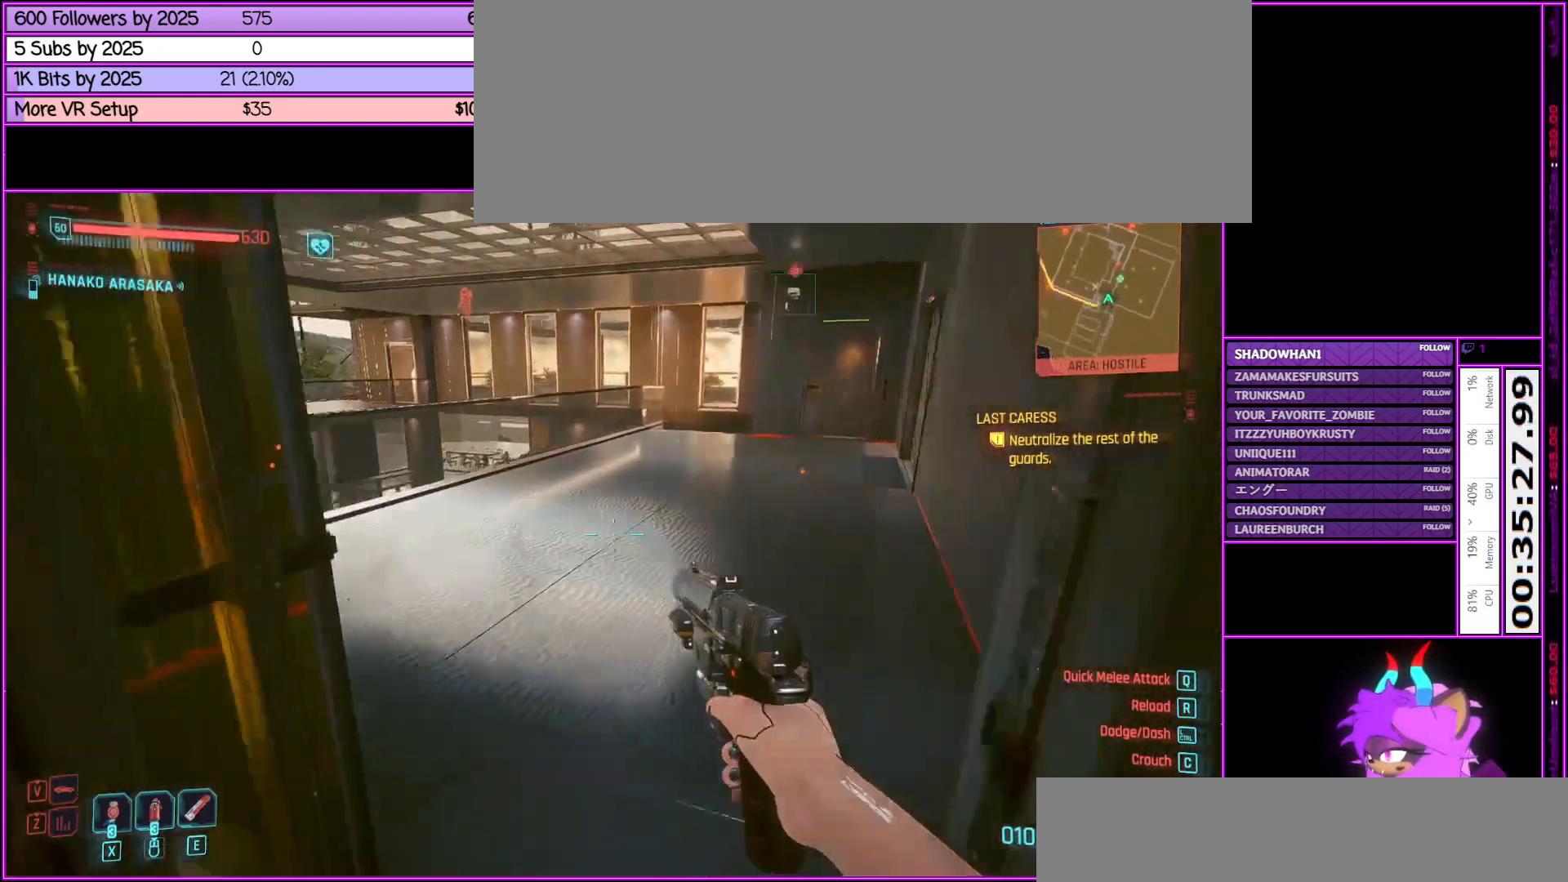
{"keys": ["a", "shift_l", "w"], "mouse": [], "events": [[450, "a", "down"]]}
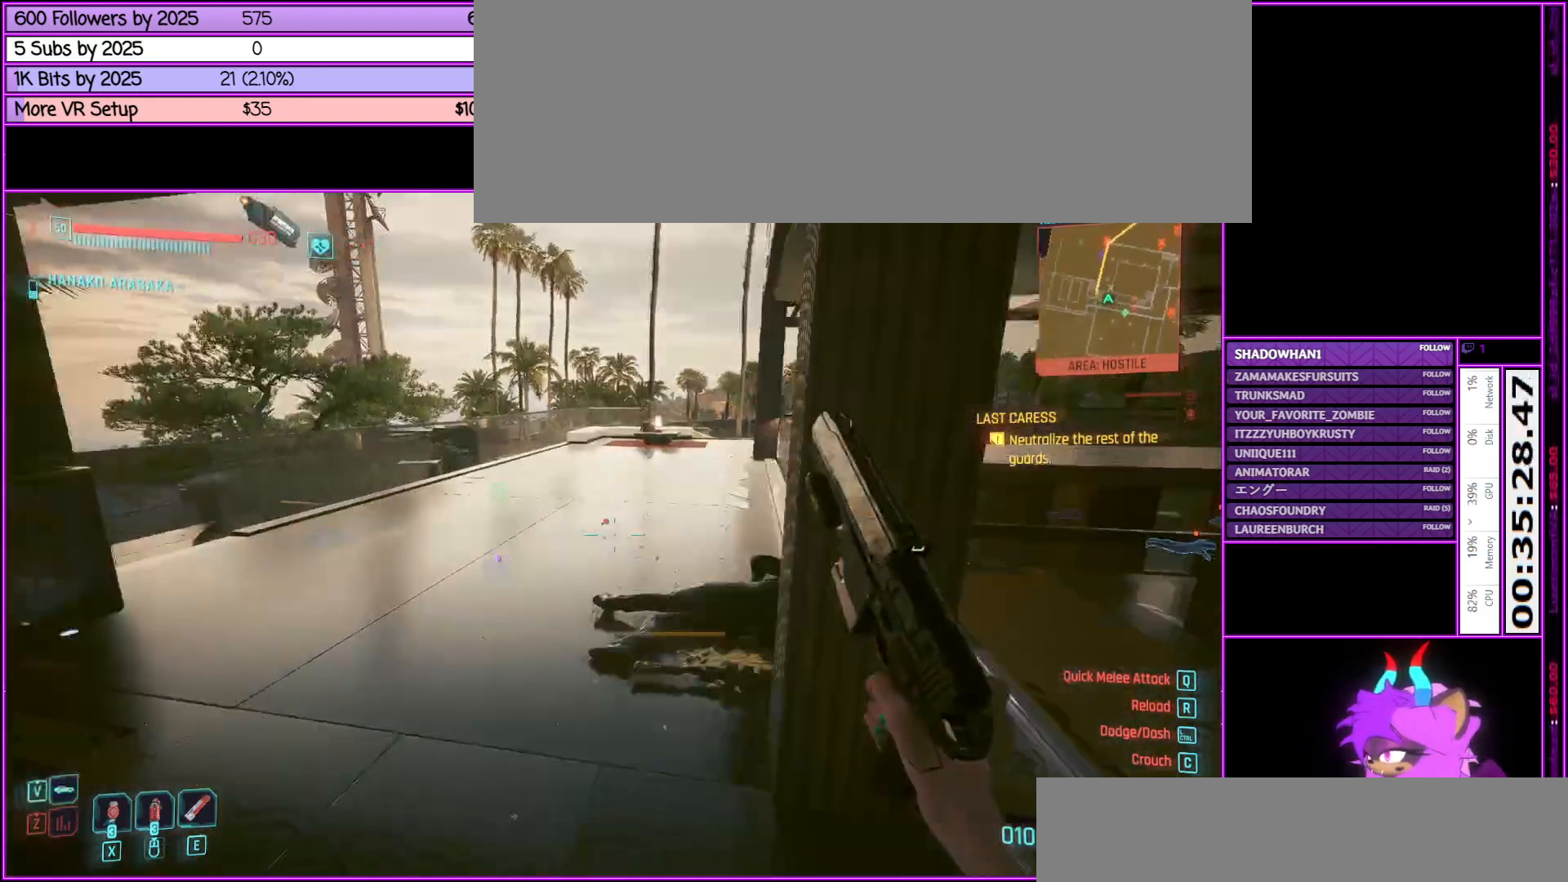
{"keys": ["shift_l", "w"], "mouse": [], "events": [[217, "a", "up"]]}
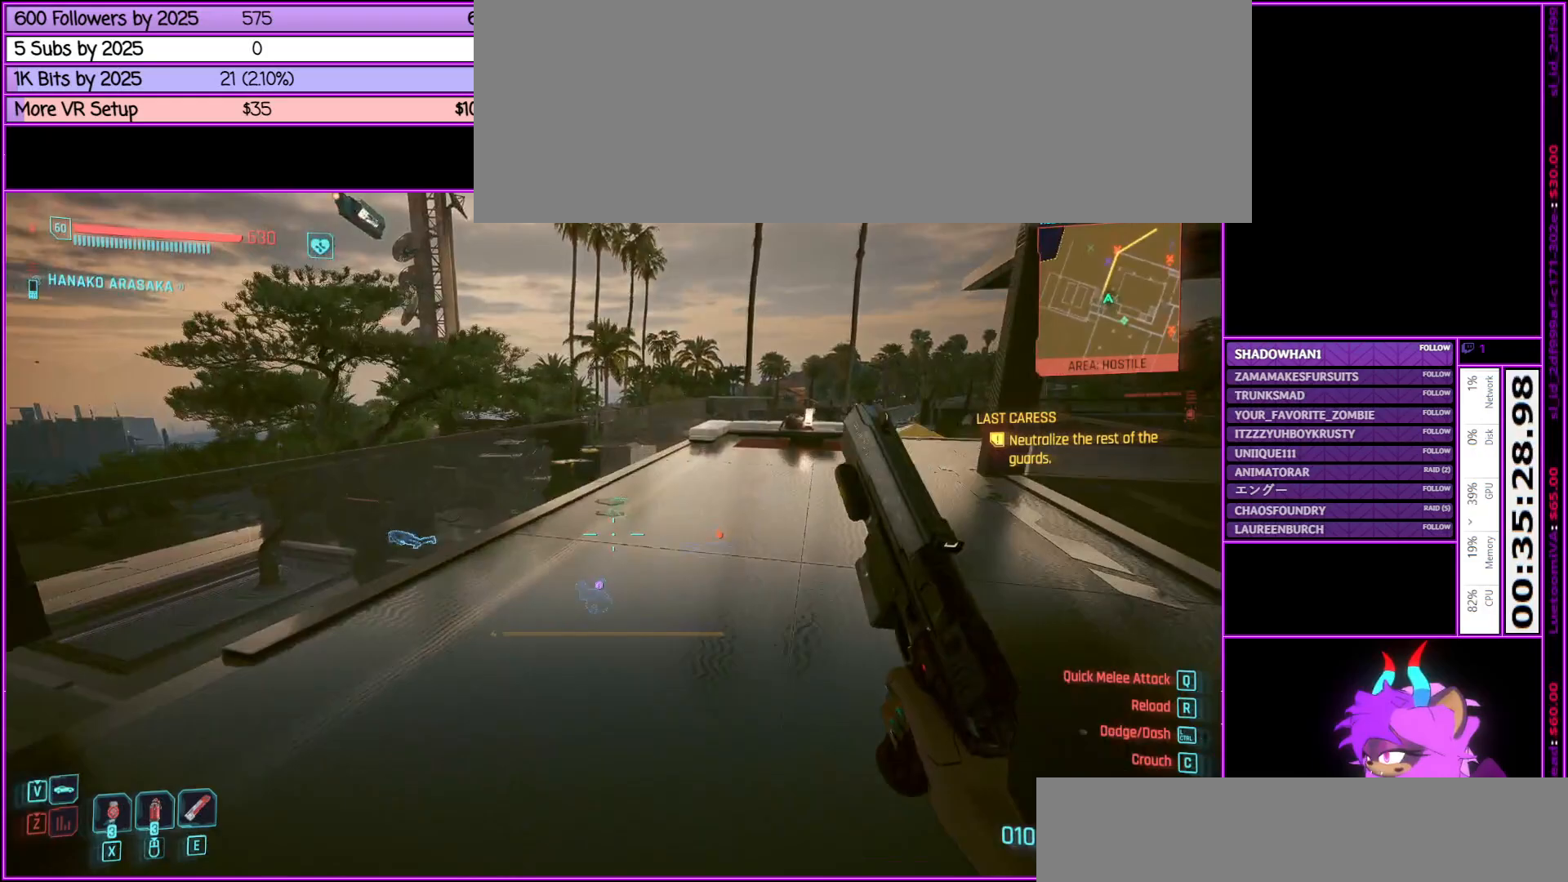
{"keys": ["shift_l", "space", "w"], "mouse": [], "events": [[233, "space", "down"]]}
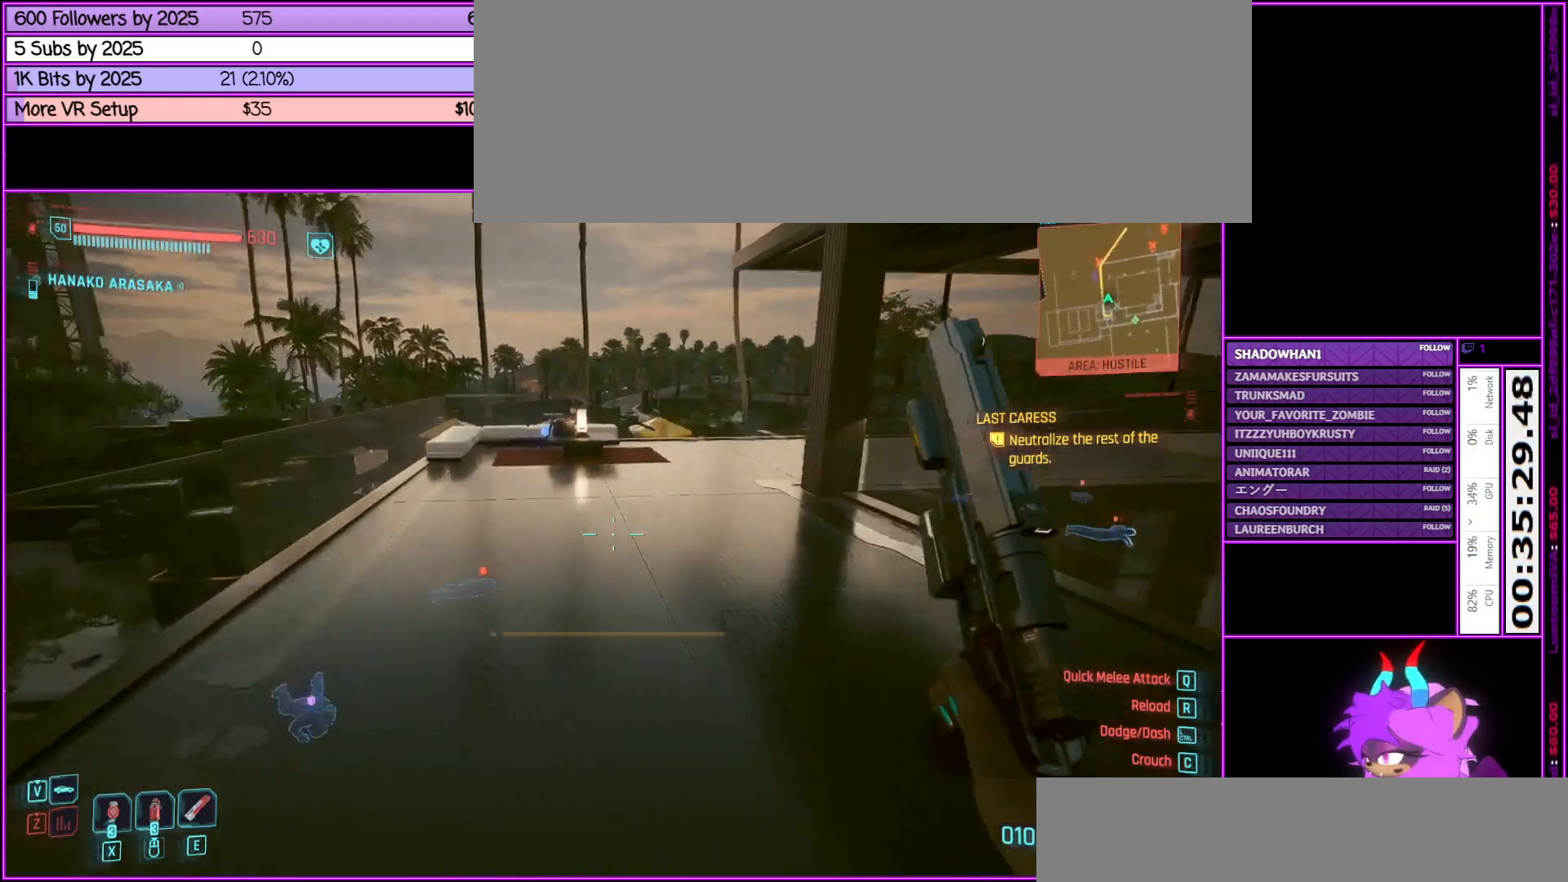
{"keys": ["shift_l", "space", "w"], "mouse": [], "events": []}